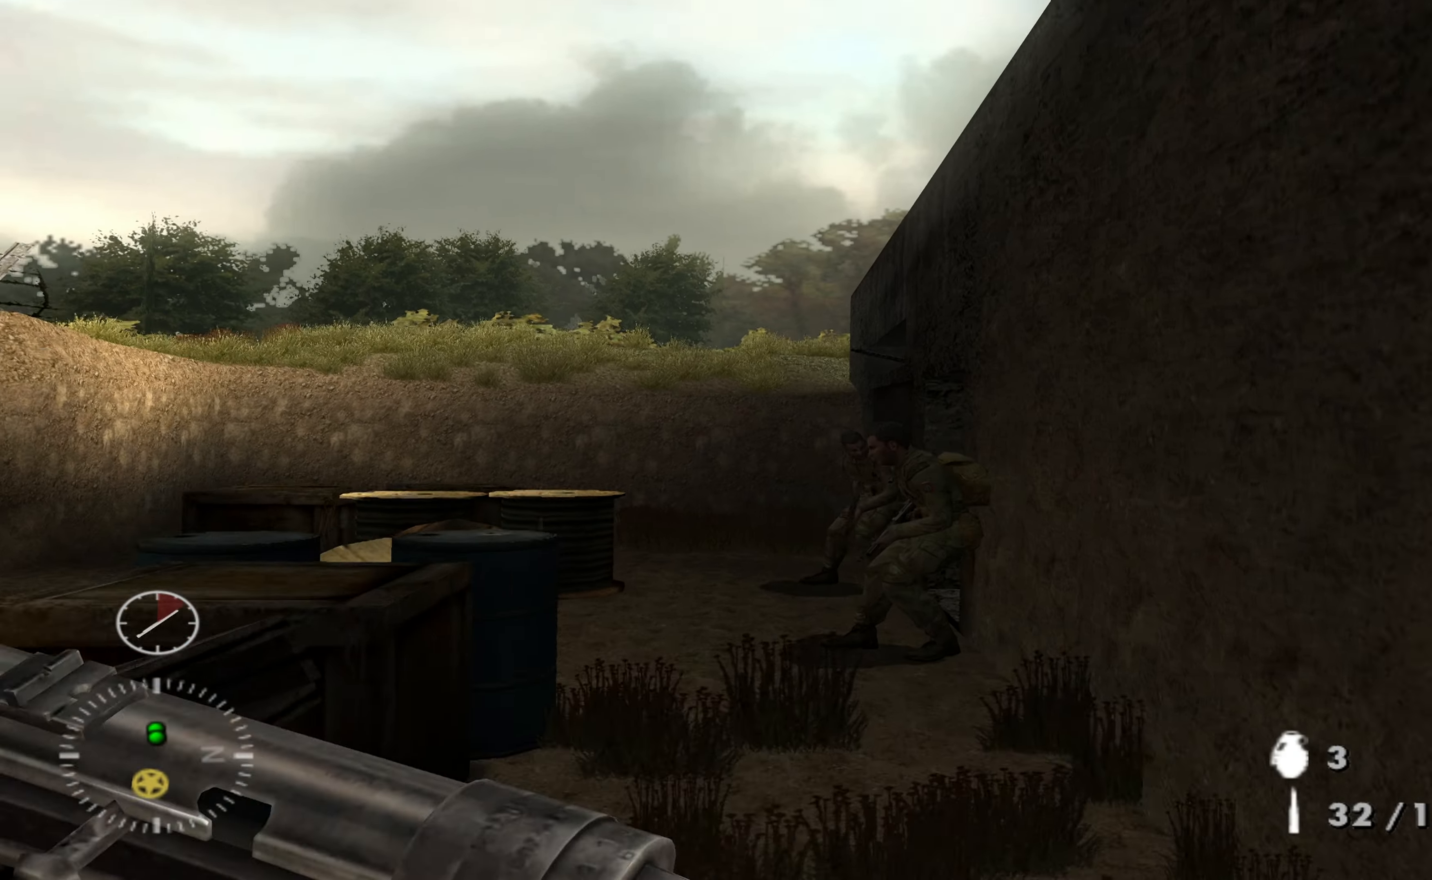
Gameplay with a controller (Xbox layout); each line is a JSON object with the inputs held at the frame after it. "events" lists button and stick changes between this image and that frame as [ms after this image, input, new state], when the widget could be followed in between.
{"buttons": [], "left_stick": "up-left", "right_stick": "center", "events": [[67, "left_stick", "up-left"], [100, "L2", "up"], [100, "right_stick", "right"], [333, "right_stick", "center"]]}
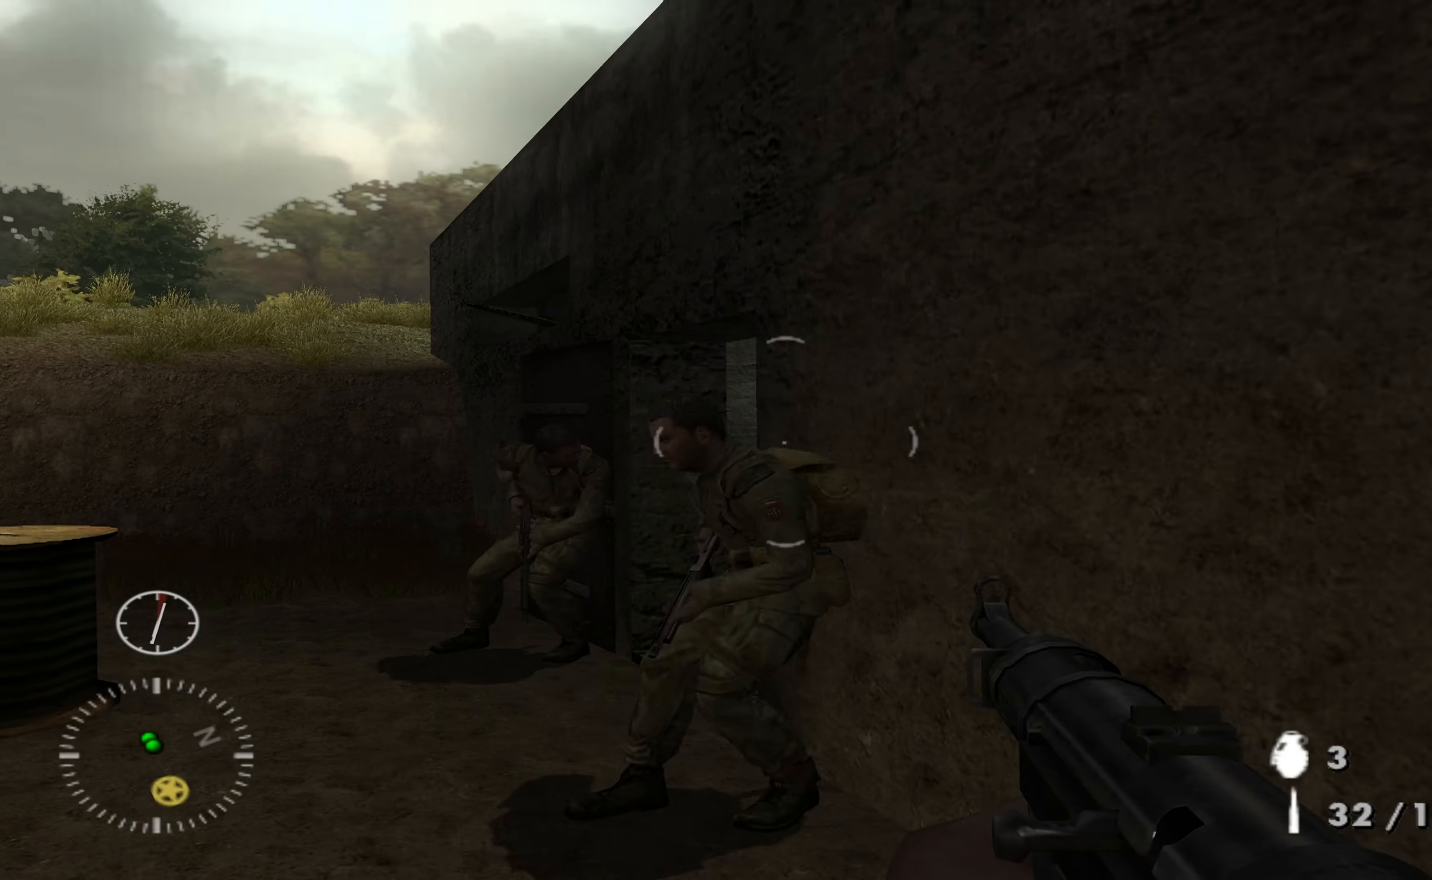
{"buttons": [], "left_stick": "up-left", "right_stick": "center", "events": [[233, "right_stick", "right"], [433, "right_stick", "center"]]}
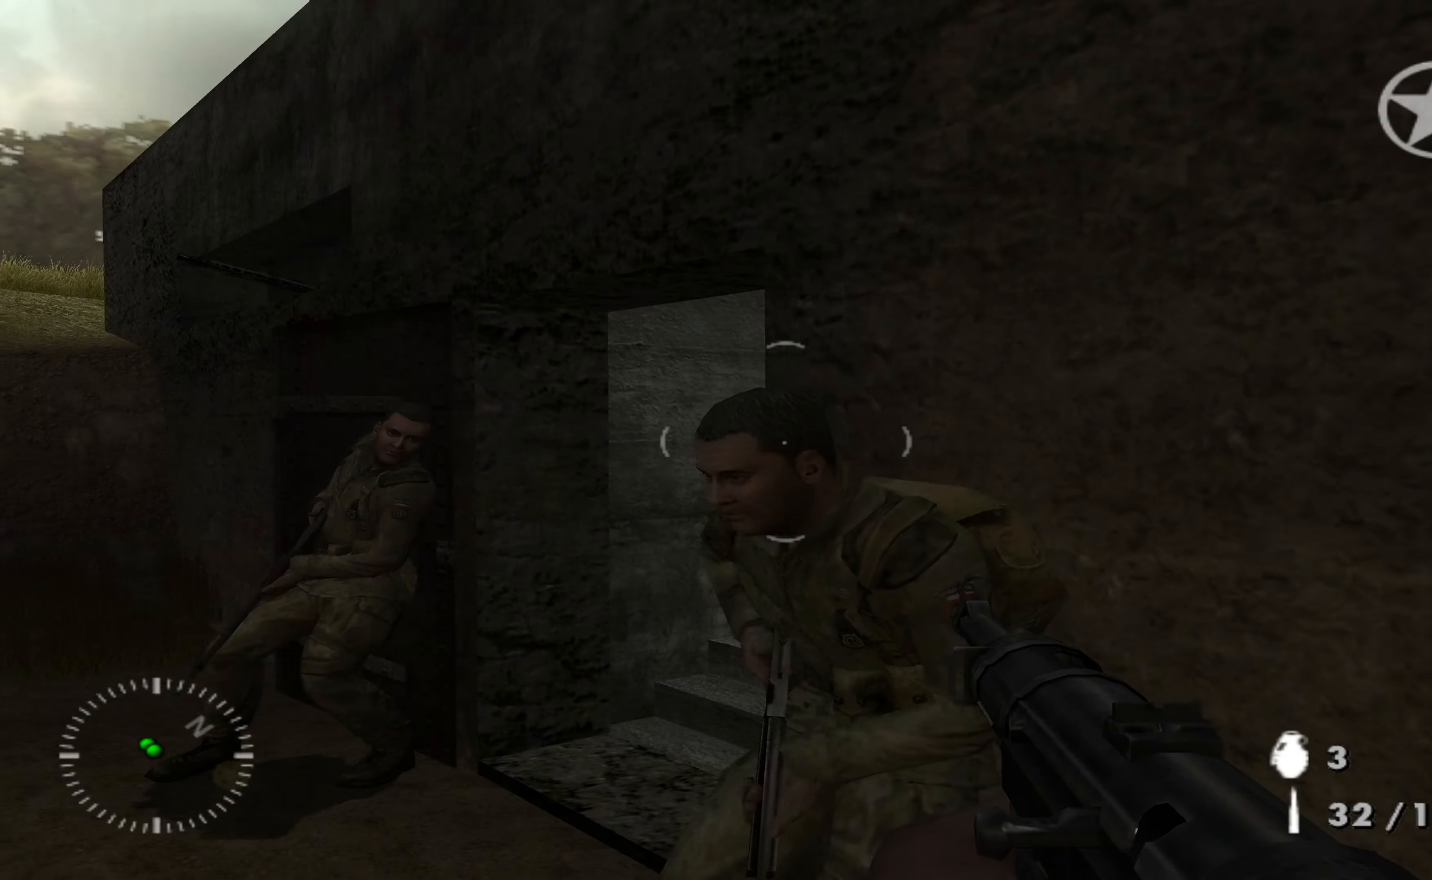
{"buttons": [], "left_stick": "up-left", "right_stick": "right", "events": [[33, "right_stick", "right"], [133, "left_stick", "left"], [366, "left_stick", "up-left"]]}
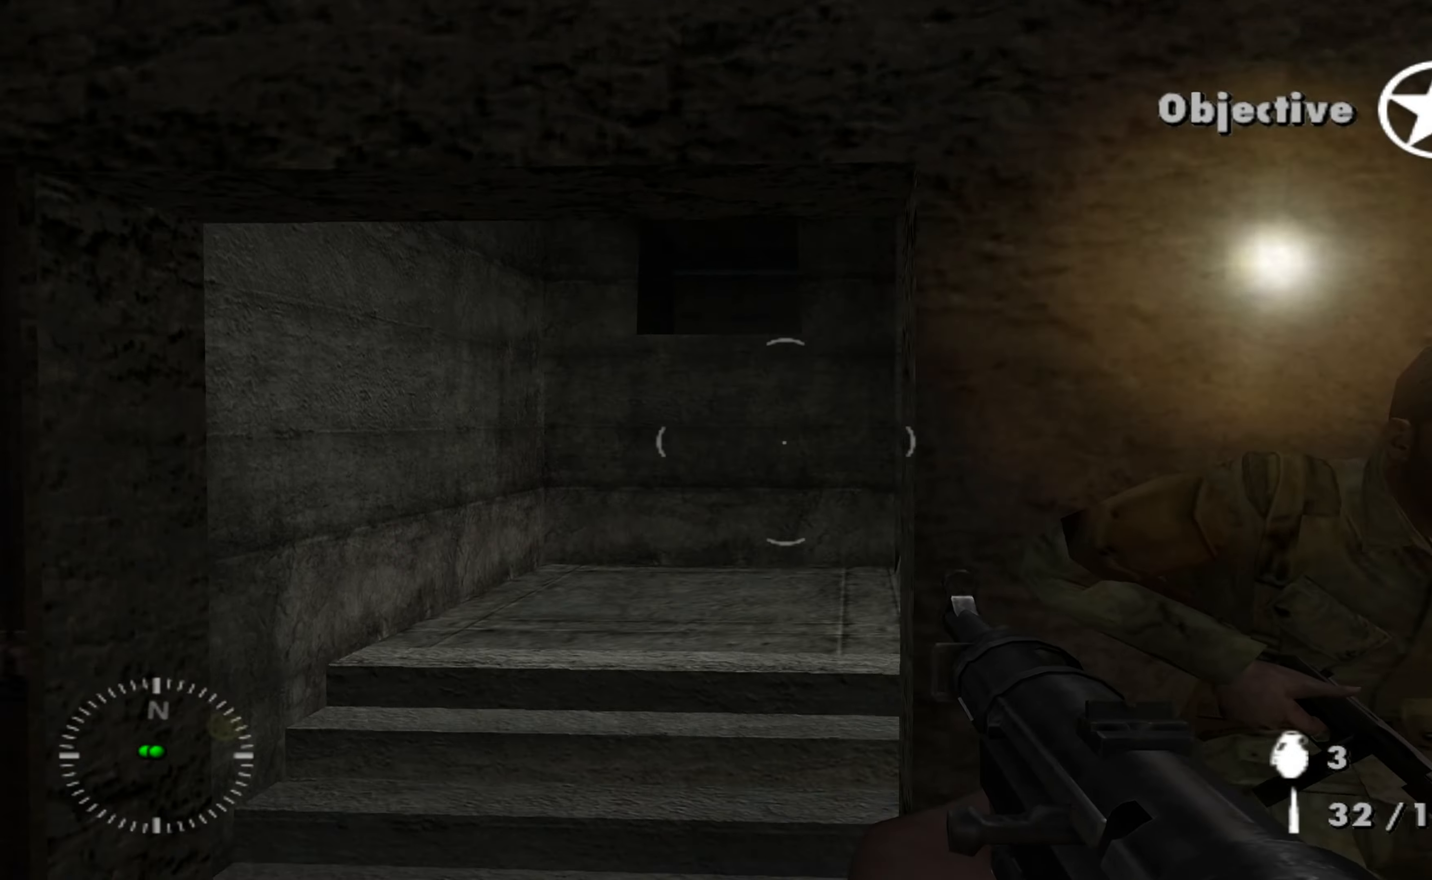
{"buttons": [], "left_stick": "up-left", "right_stick": "right", "events": [[66, "right_stick", "center"], [300, "right_stick", "right"]]}
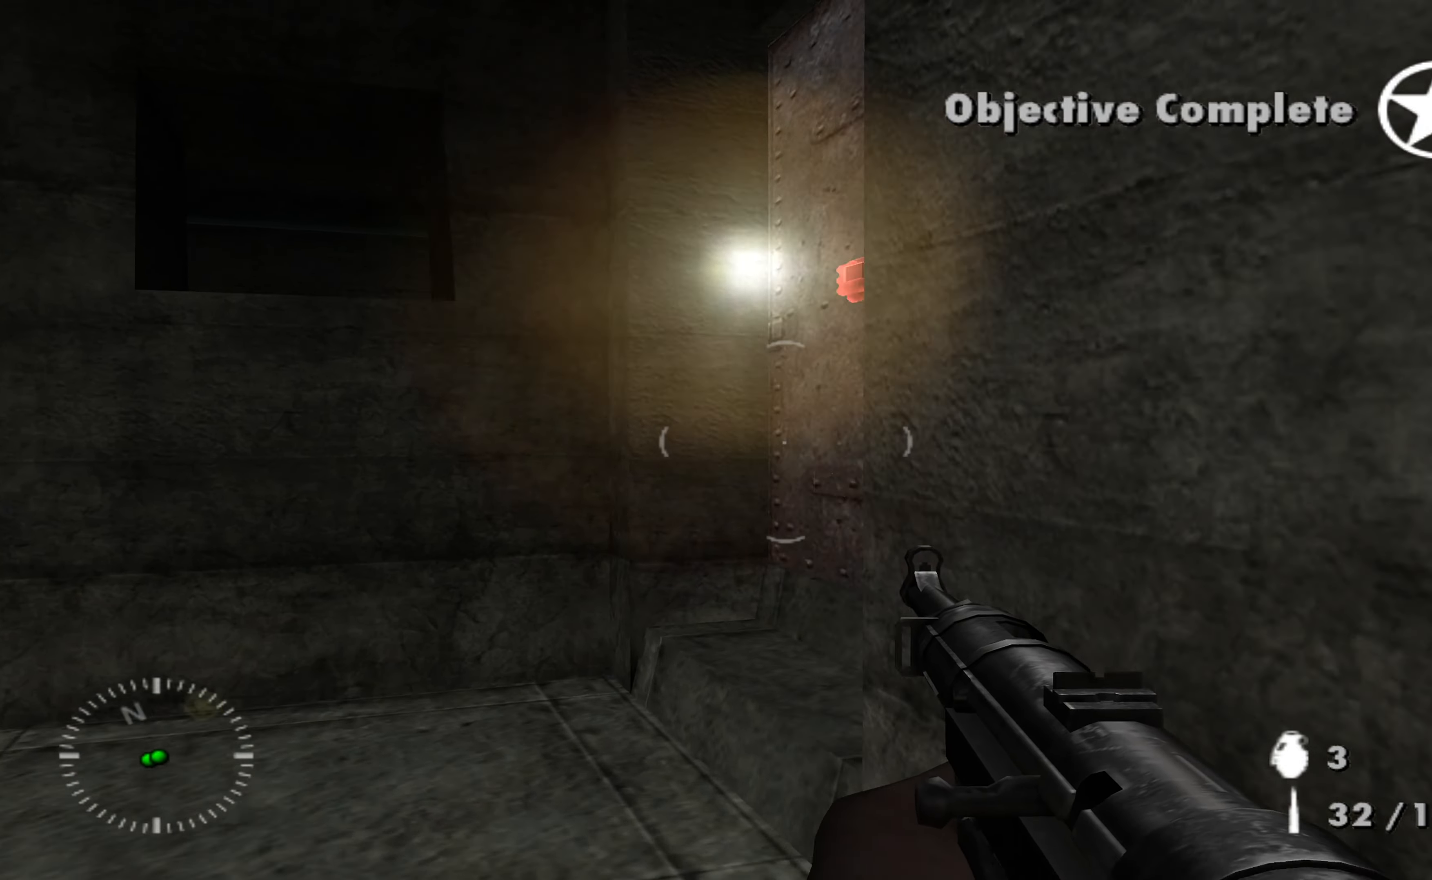
{"buttons": [], "left_stick": "up-left", "right_stick": "center", "events": [[333, "right_stick", "center"]]}
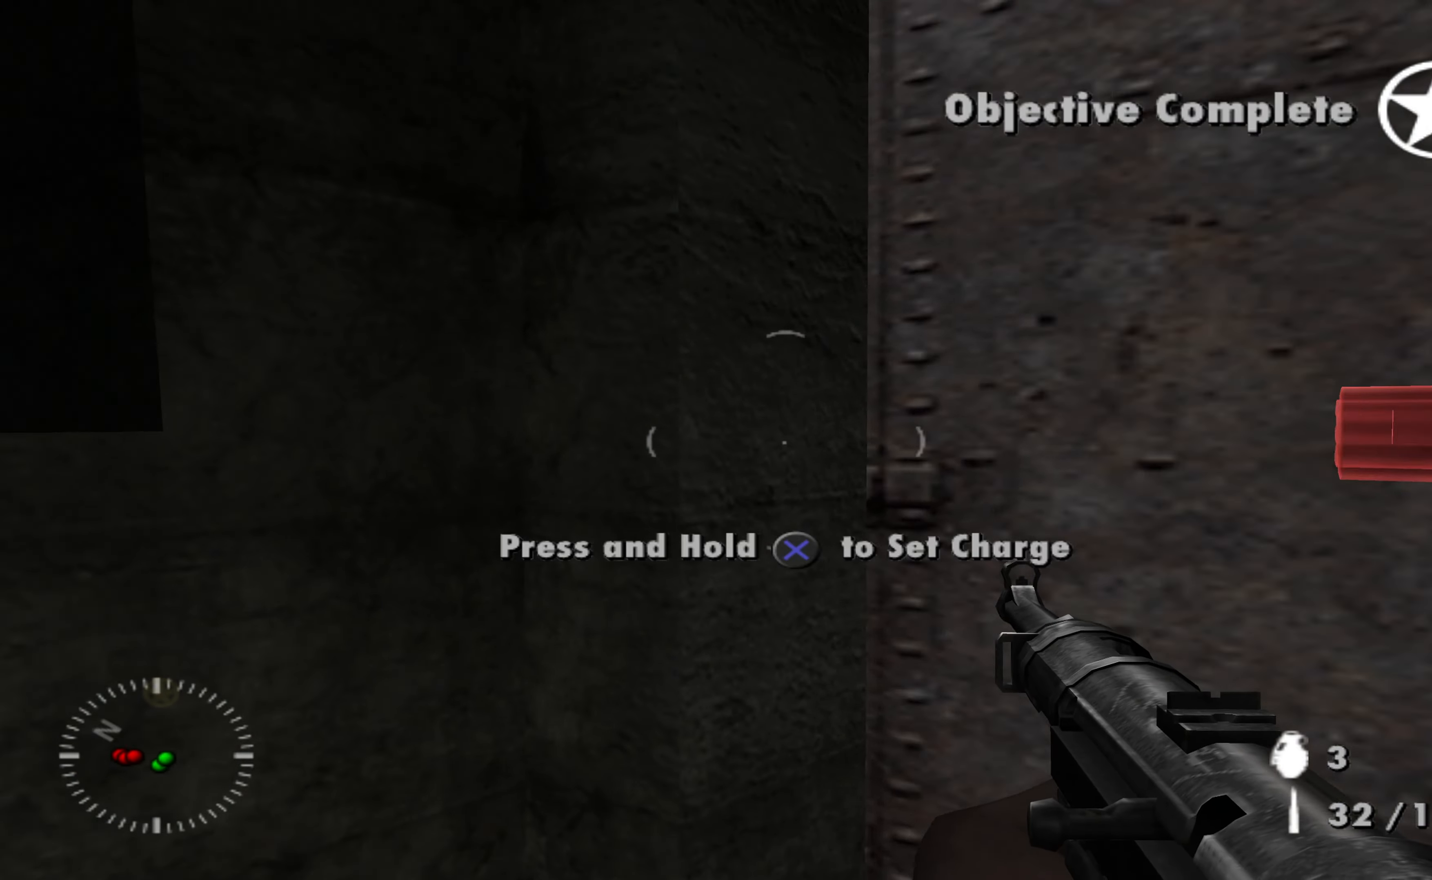
{"buttons": ["A"], "left_stick": "center", "right_stick": "center", "events": [[33, "left_stick", "up-right"], [33, "right_stick", "right"], [100, "left_stick", "right"], [133, "right_stick", "center"], [200, "A", "down"], [233, "left_stick", "center"]]}
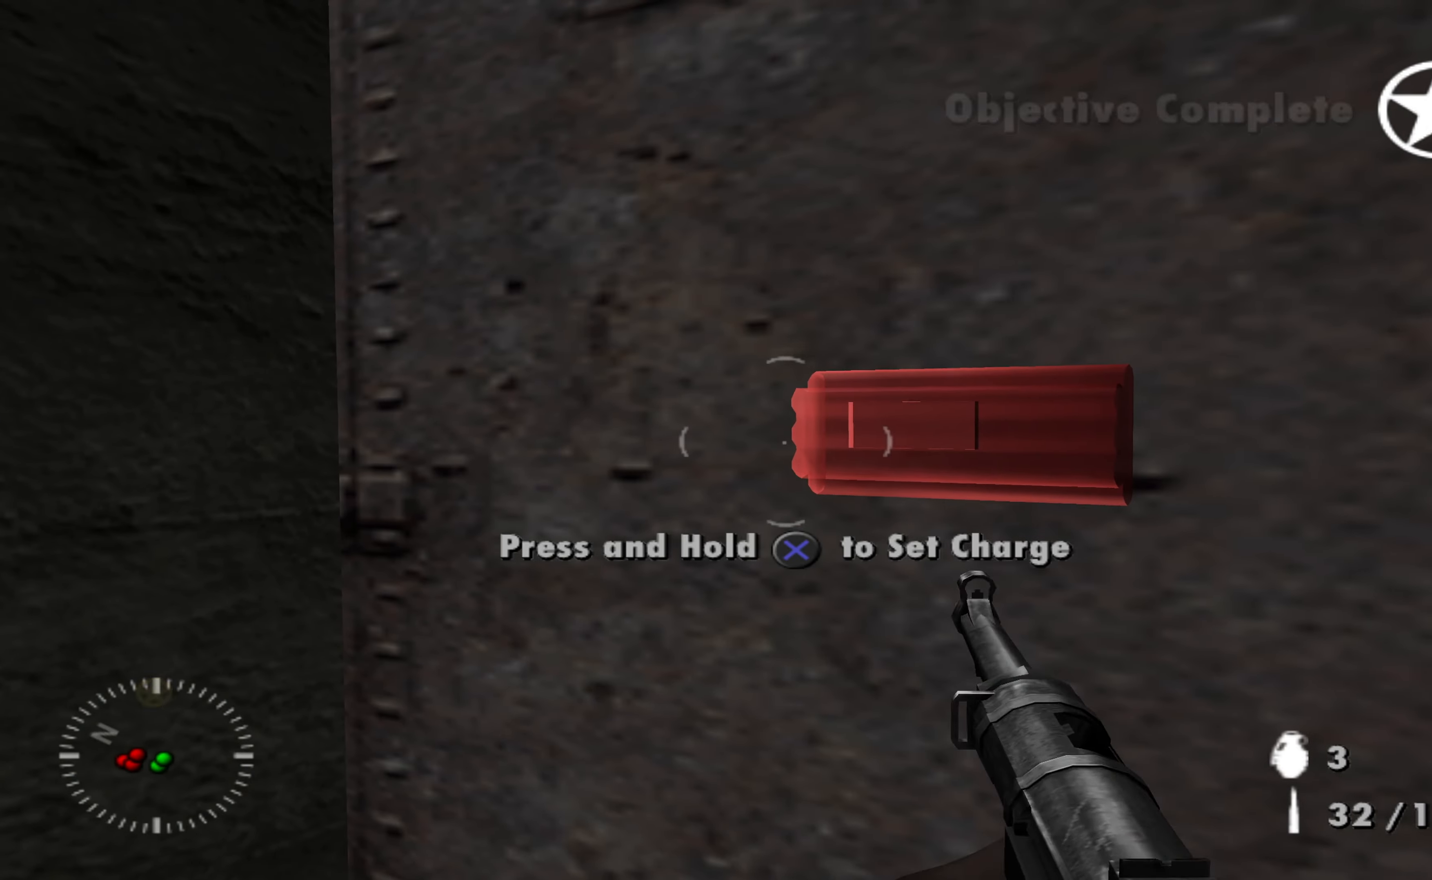
{"buttons": [], "left_stick": "down", "right_stick": "center", "events": [[466, "A", "up"], [500, "left_stick", "down"]]}
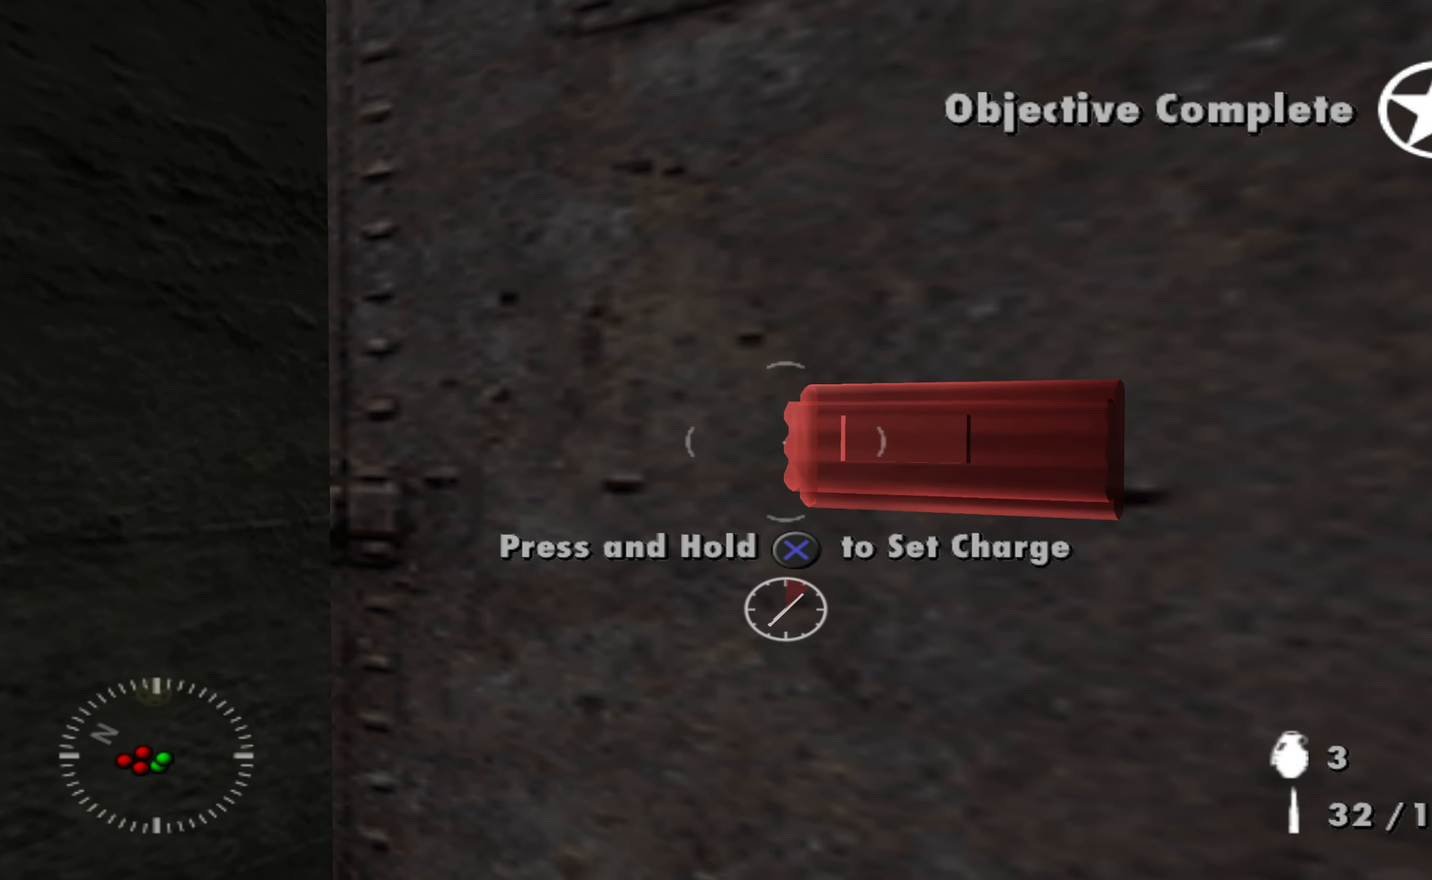
{"buttons": [], "left_stick": "center", "right_stick": "center", "events": [[33, "right_stick", "left"], [333, "left_stick", "center"], [333, "right_stick", "center"]]}
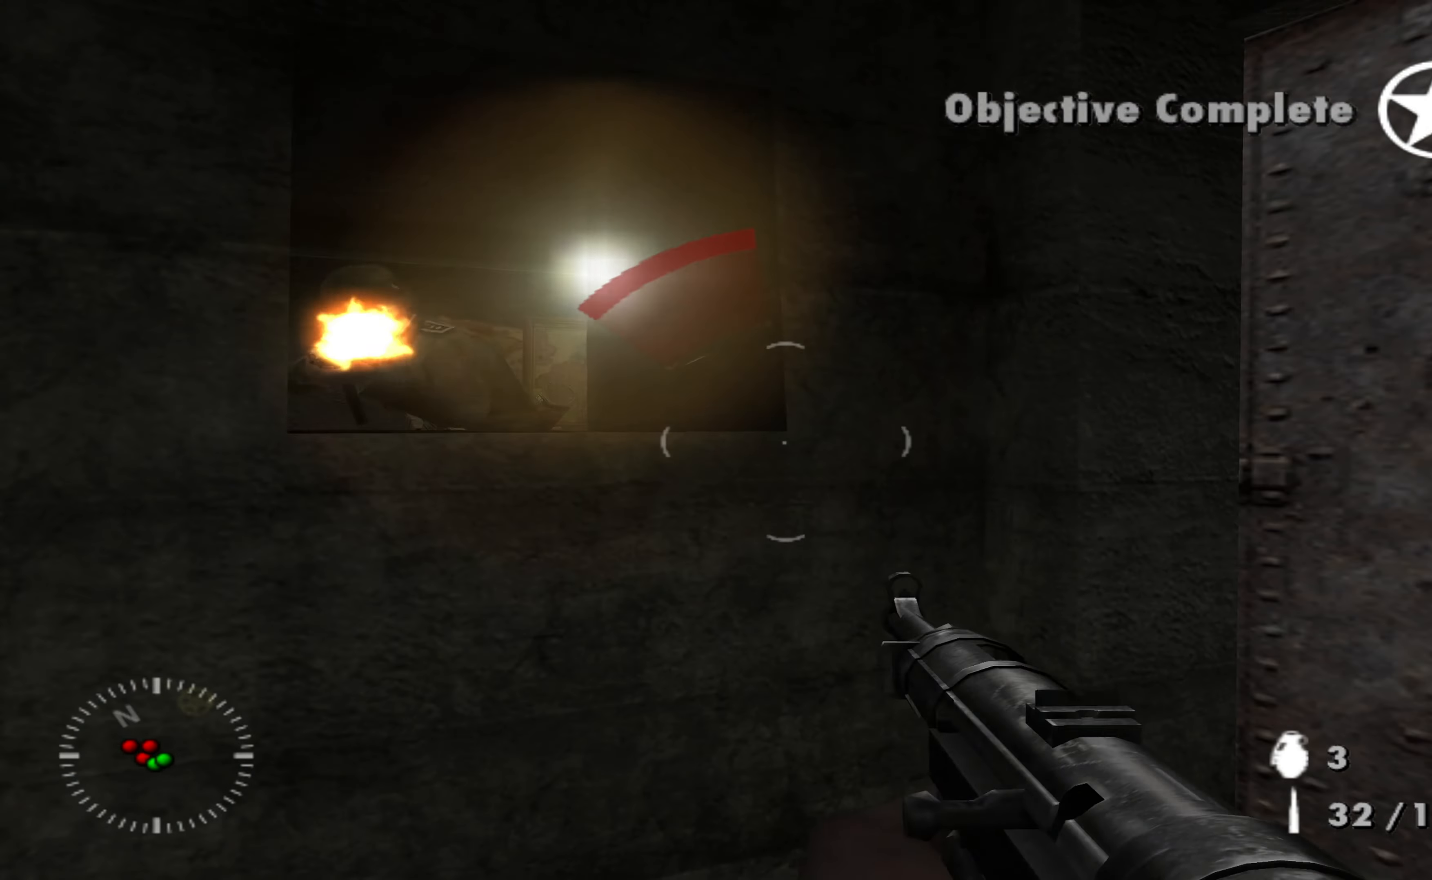
{"buttons": [], "left_stick": "center", "right_stick": "up-left", "events": [[66, "left_stick", "up-left"], [200, "right_stick", "up"], [300, "right_stick", "center"], [333, "left_stick", "center"], [466, "right_stick", "up-left"]]}
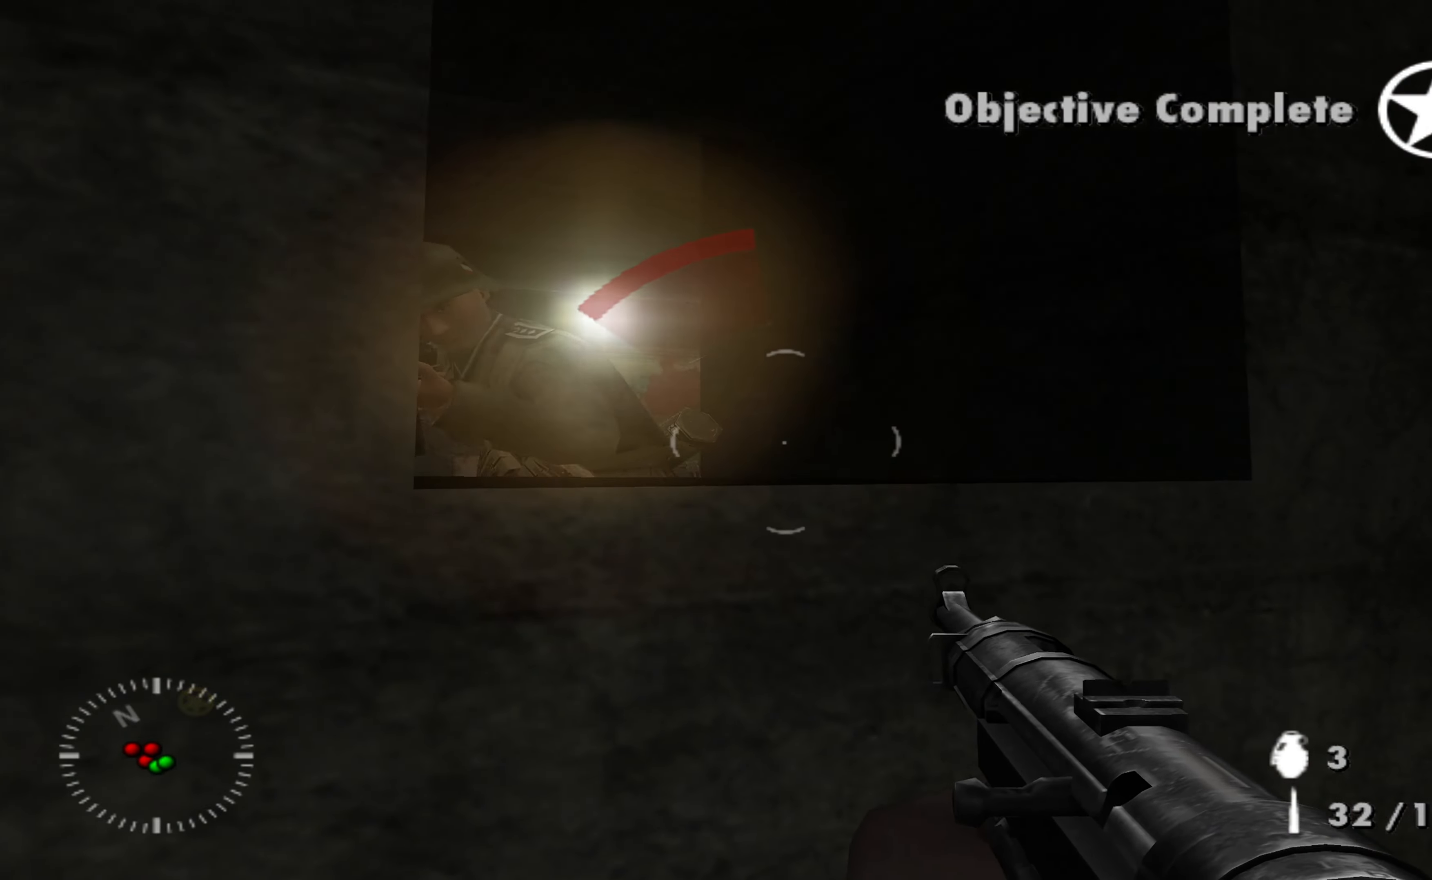
{"buttons": ["R1"], "left_stick": "center", "right_stick": "down", "events": [[200, "right_stick", "center"], [300, "R1", "down"], [366, "right_stick", "left"], [500, "right_stick", "down"]]}
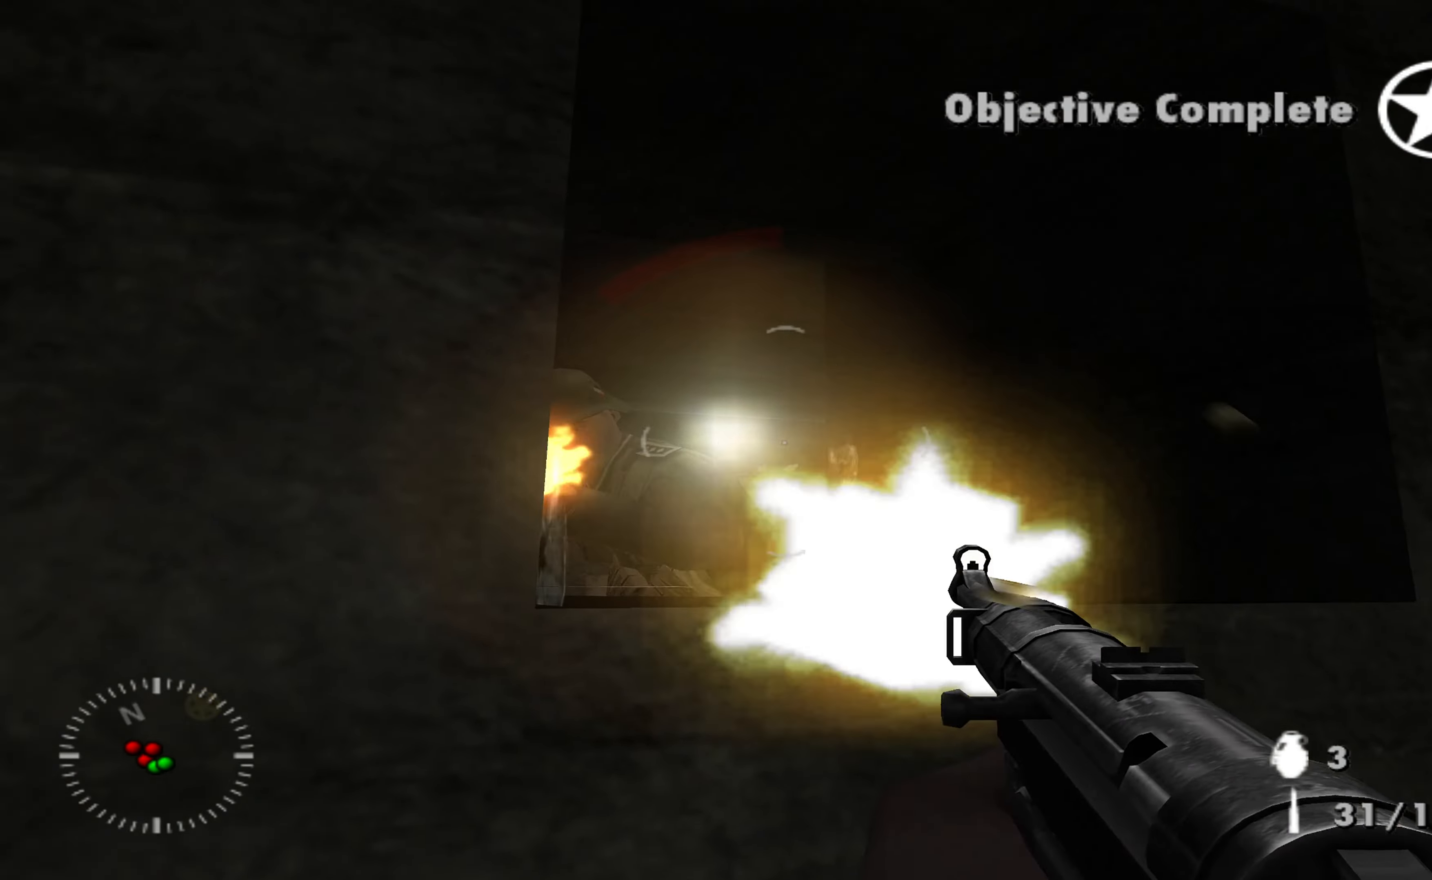
{"buttons": ["R1"], "left_stick": "center", "right_stick": "left", "events": [[33, "R1", "up"], [33, "right_stick", "center"], [133, "R1", "down"], [166, "right_stick", "down-left"], [233, "R1", "up"], [266, "right_stick", "center"], [333, "R1", "down"], [433, "R1", "up"], [500, "R1", "down"], [500, "right_stick", "left"]]}
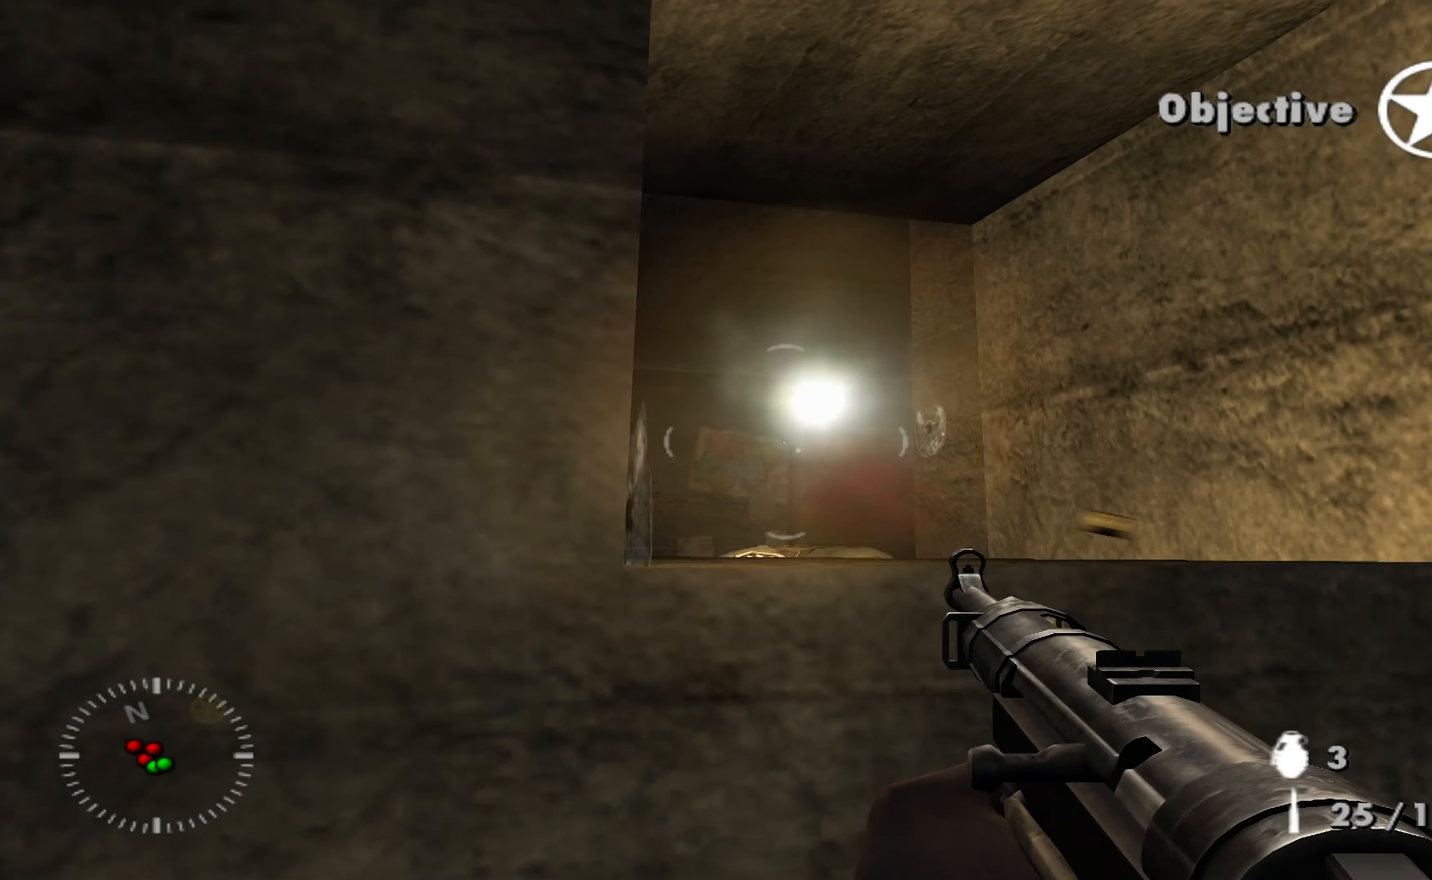
{"buttons": [], "left_stick": "center", "right_stick": "center", "events": [[133, "R1", "up"], [166, "right_stick", "center"], [200, "left_stick", "right"], [333, "left_stick", "center"]]}
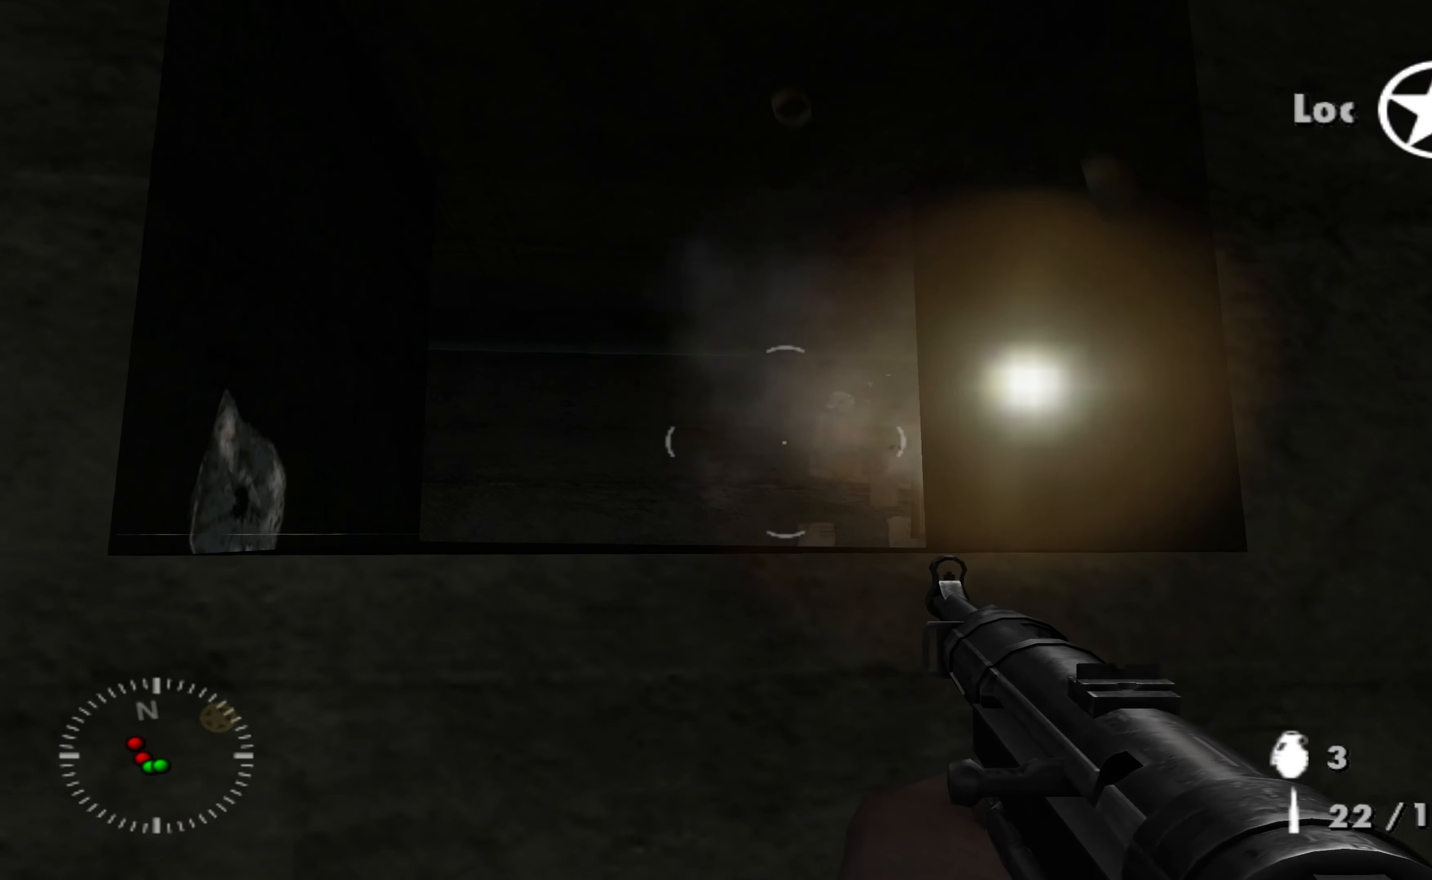
{"buttons": [], "left_stick": "center", "right_stick": "center", "events": []}
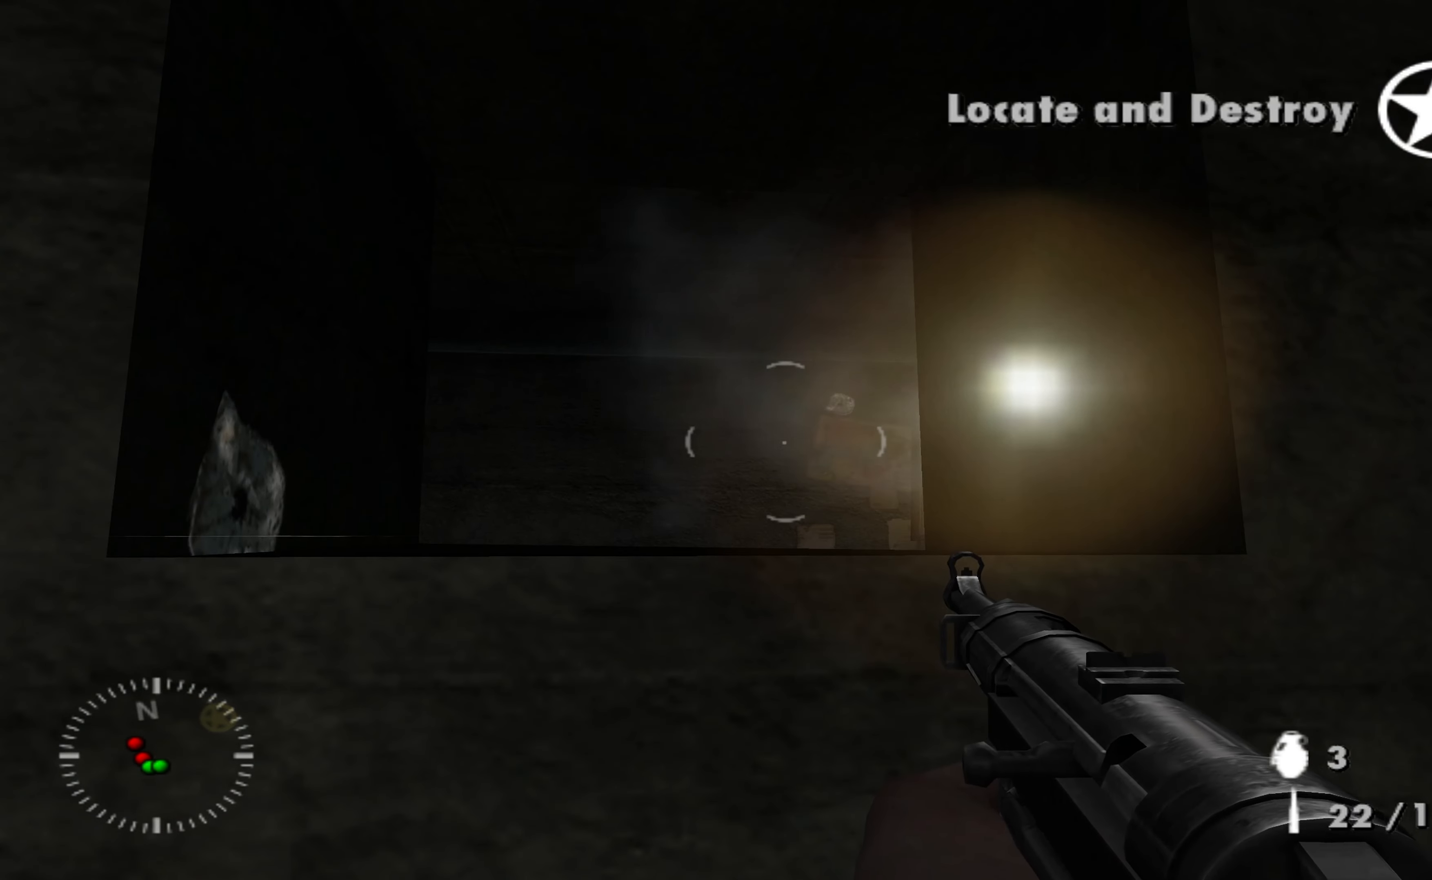
{"buttons": [], "left_stick": "center", "right_stick": "center", "events": [[33, "R2", "down"], [100, "left_stick", "down"], [133, "R2", "up"], [234, "left_stick", "center"], [334, "right_stick", "down-left"], [467, "right_stick", "center"]]}
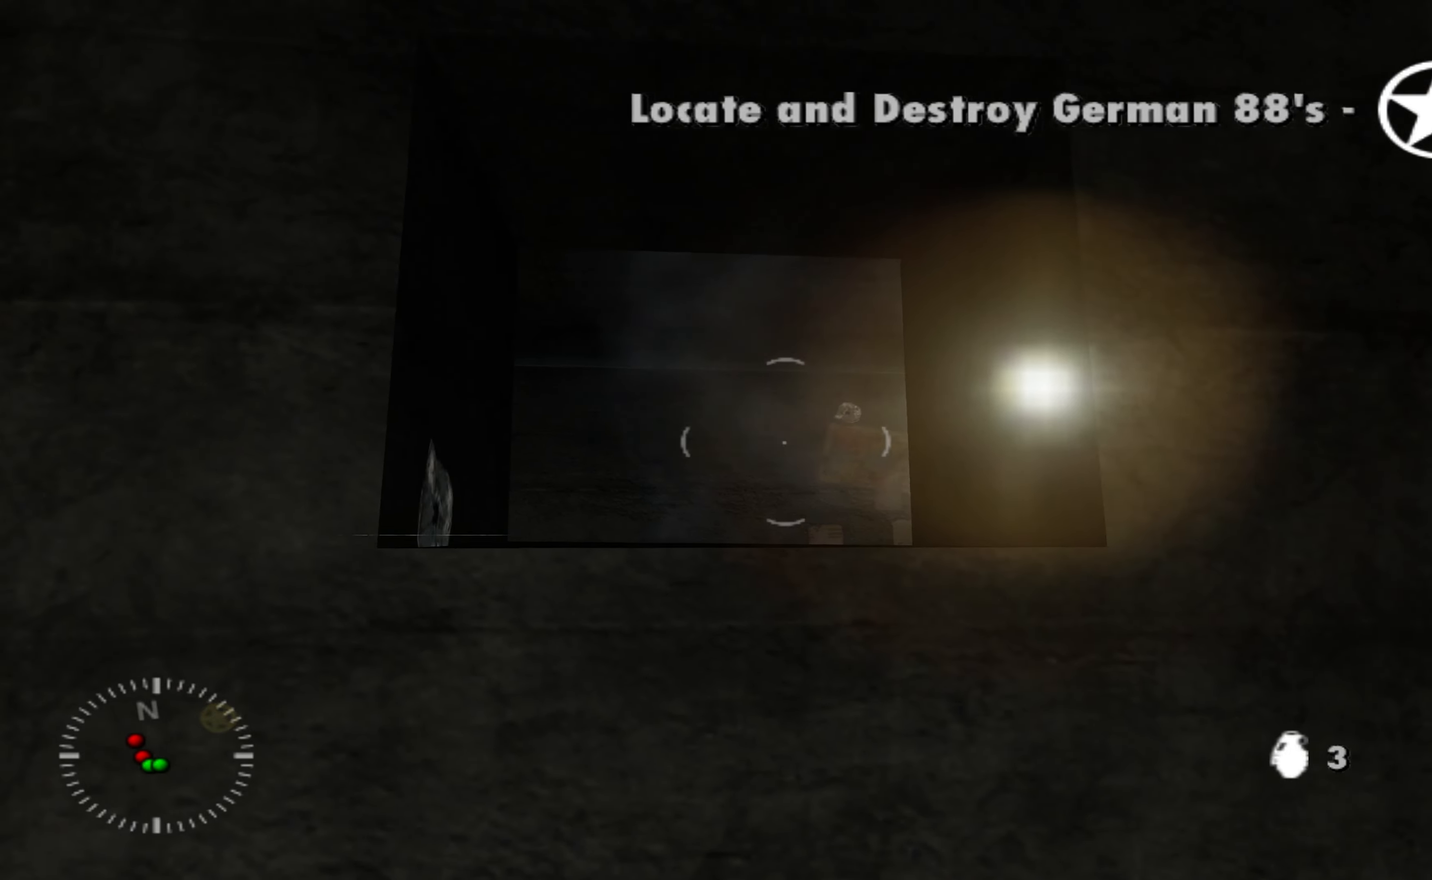
{"buttons": ["R1"], "left_stick": "center", "right_stick": "center", "events": [[34, "left_stick", "right"], [67, "right_stick", "left"], [134, "left_stick", "center"], [234, "right_stick", "center"], [367, "right_stick", "left"], [467, "R1", "down"], [467, "right_stick", "center"]]}
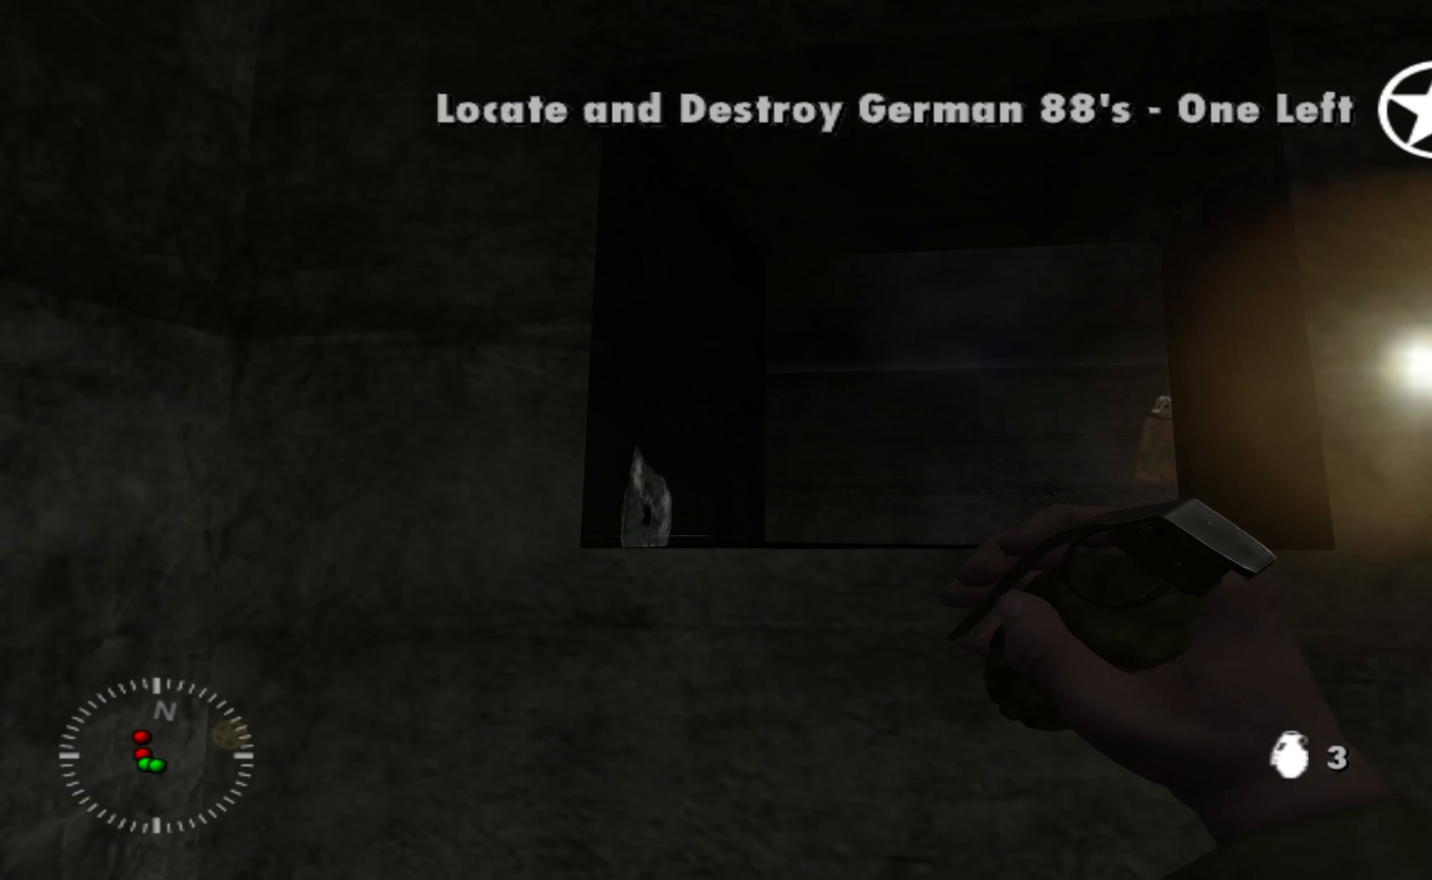
{"buttons": ["R1"], "left_stick": "center", "right_stick": "center", "events": [[100, "left_stick", "right"], [234, "left_stick", "center"], [267, "right_stick", "right"], [434, "right_stick", "center"]]}
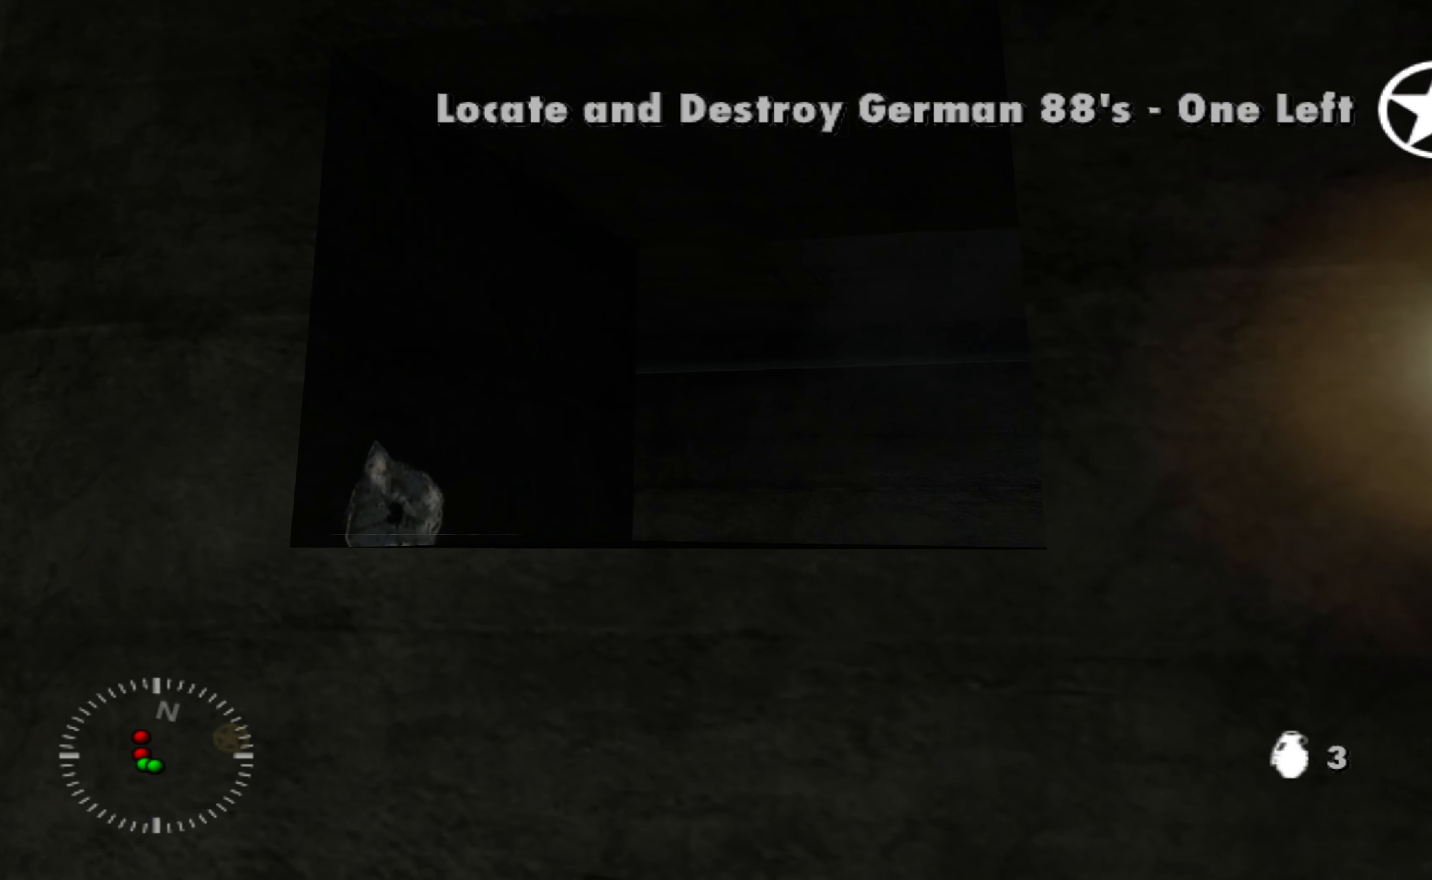
{"buttons": [], "left_stick": "center", "right_stick": "center", "events": [[100, "right_stick", "left"], [167, "R1", "up"], [167, "right_stick", "center"]]}
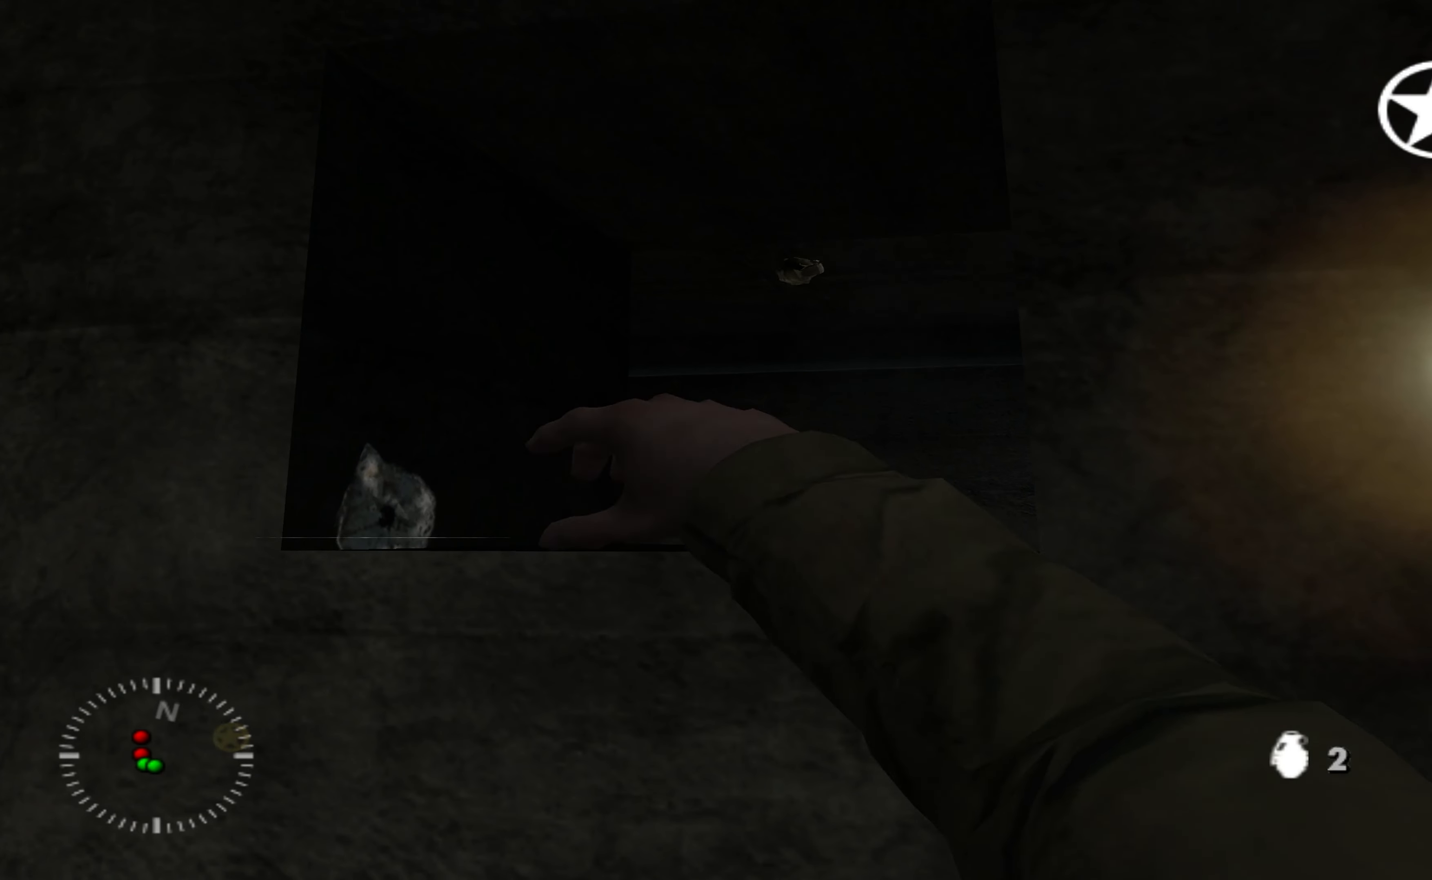
{"buttons": [], "left_stick": "left", "right_stick": "down-right", "events": [[200, "right_stick", "right"], [300, "right_stick", "down-right"], [467, "left_stick", "left"]]}
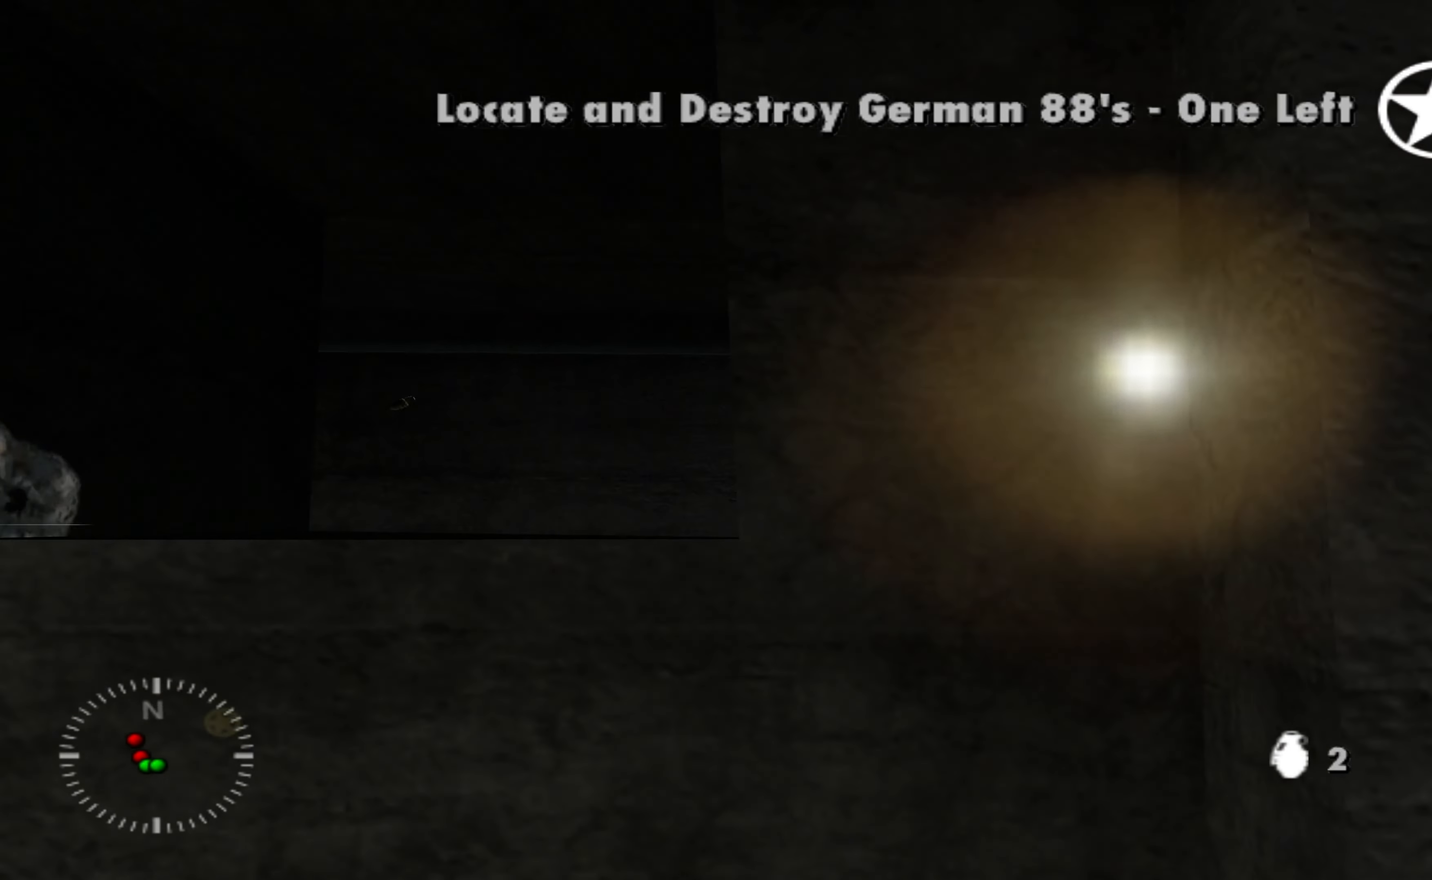
{"buttons": [], "left_stick": "center", "right_stick": "center", "events": [[134, "left_stick", "center"], [234, "left_stick", "right"], [300, "left_stick", "up-right"], [367, "right_stick", "center"], [400, "left_stick", "center"]]}
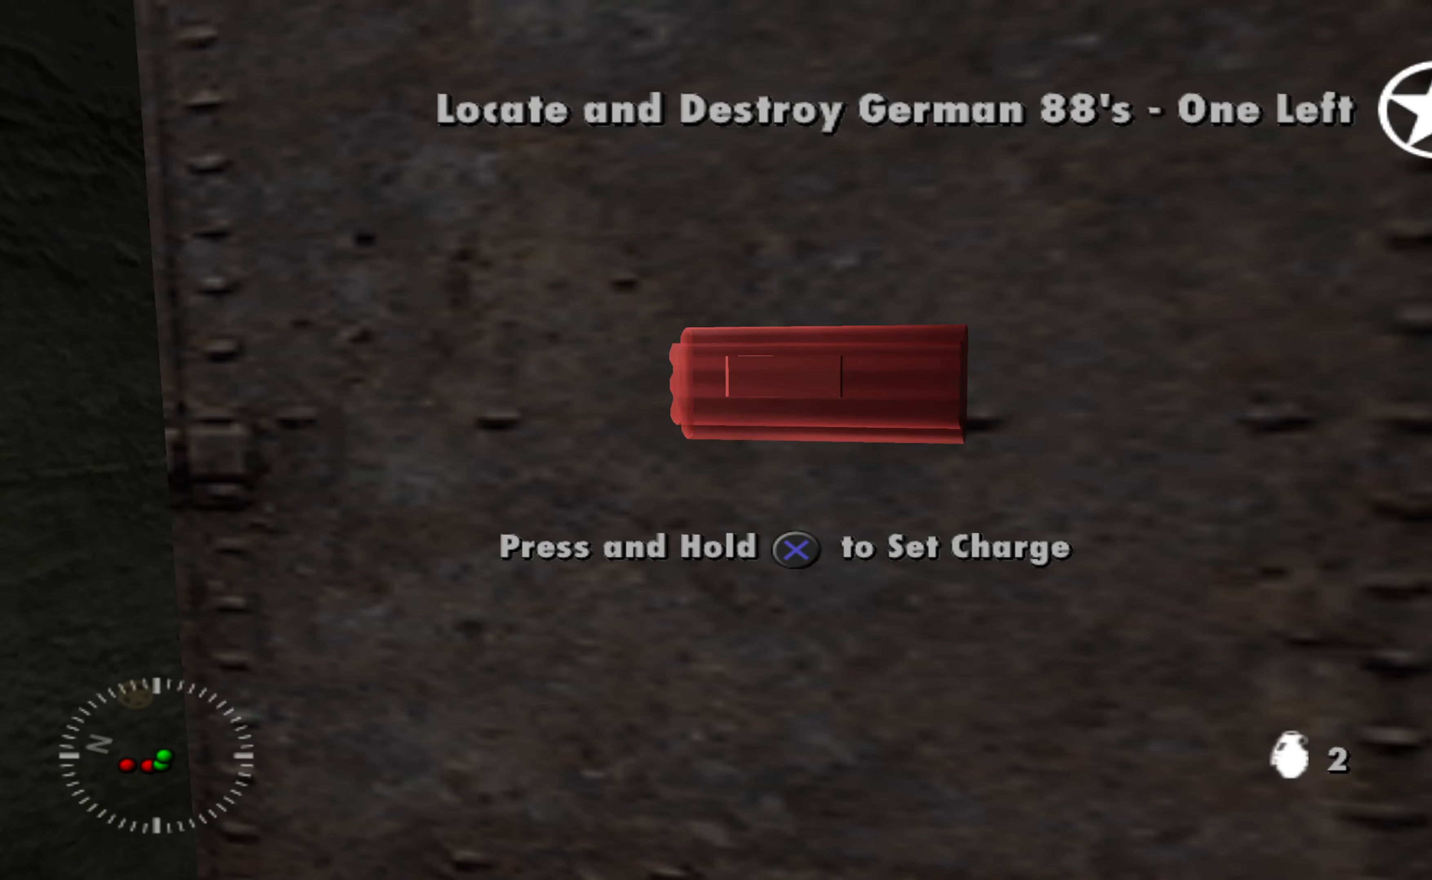
{"buttons": ["A"], "left_stick": "center", "right_stick": "center", "events": [[34, "A", "down"]]}
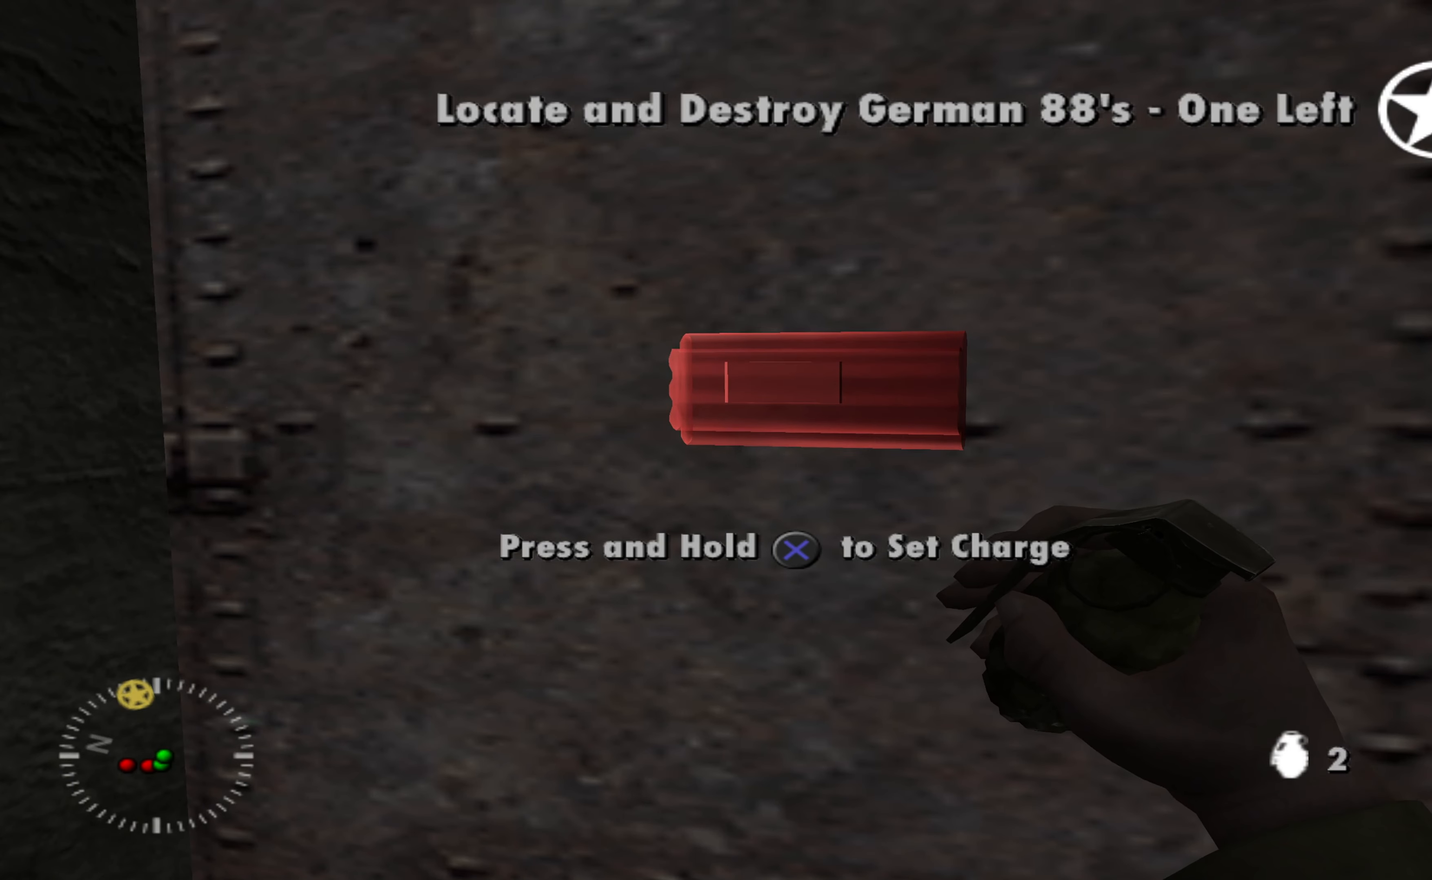
{"buttons": [], "left_stick": "center", "right_stick": "center", "events": [[500, "A", "up"]]}
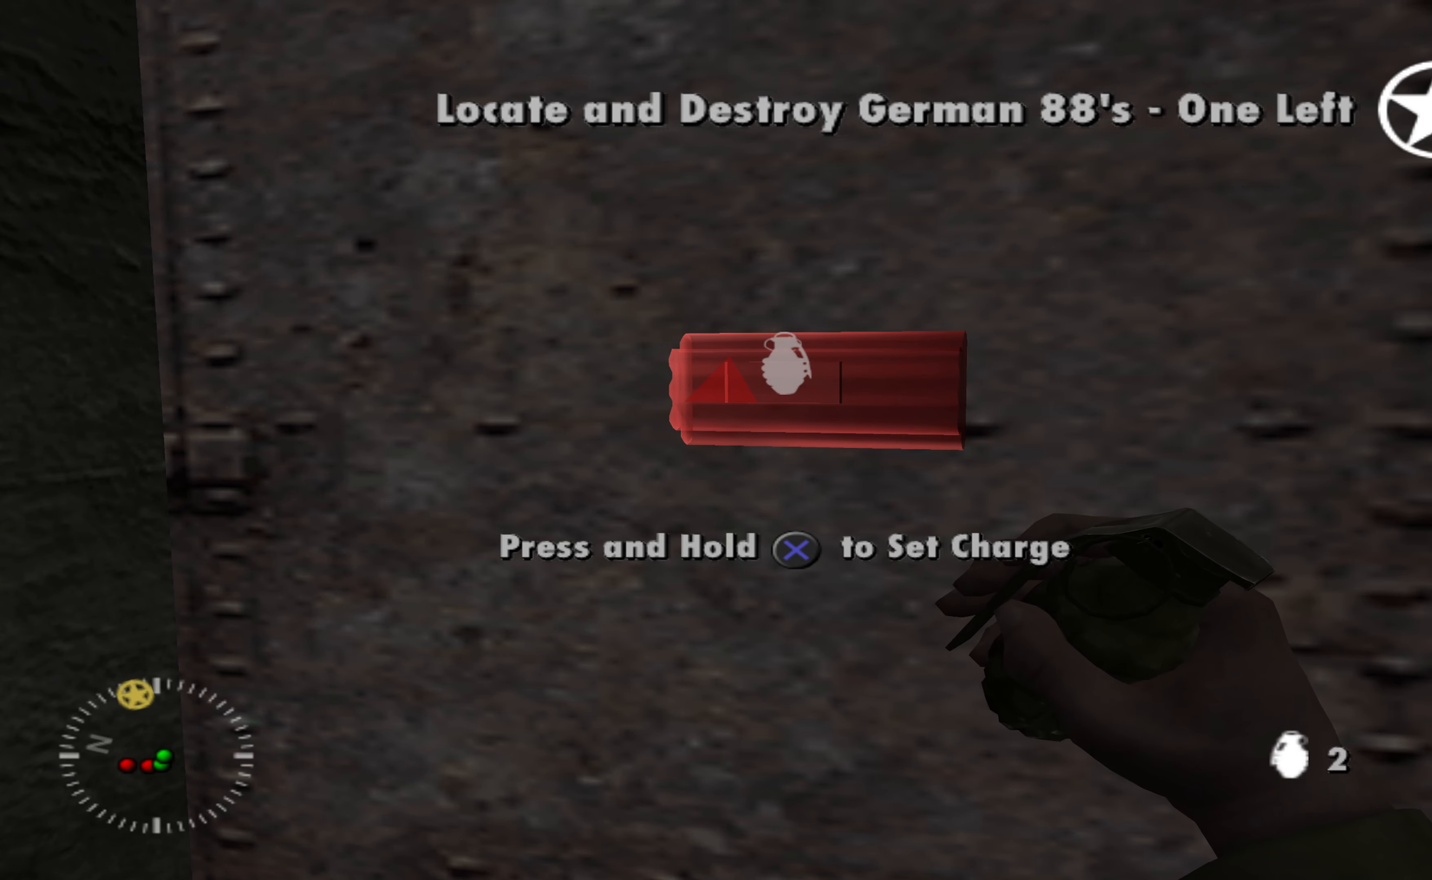
{"buttons": ["A"], "left_stick": "center", "right_stick": "center", "events": [[67, "A", "down"]]}
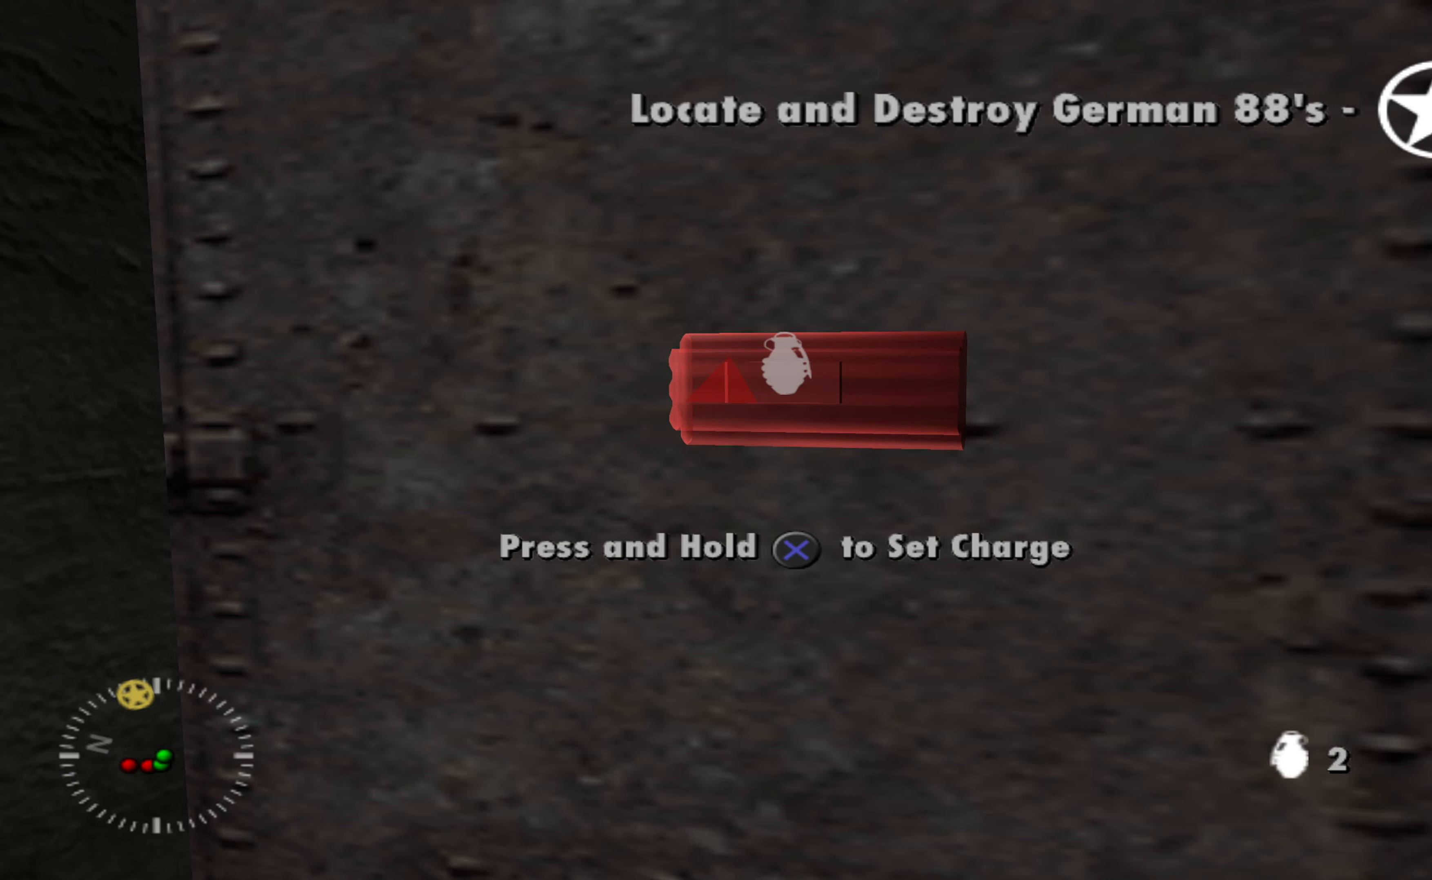
{"buttons": ["A"], "left_stick": "center", "right_stick": "center", "events": []}
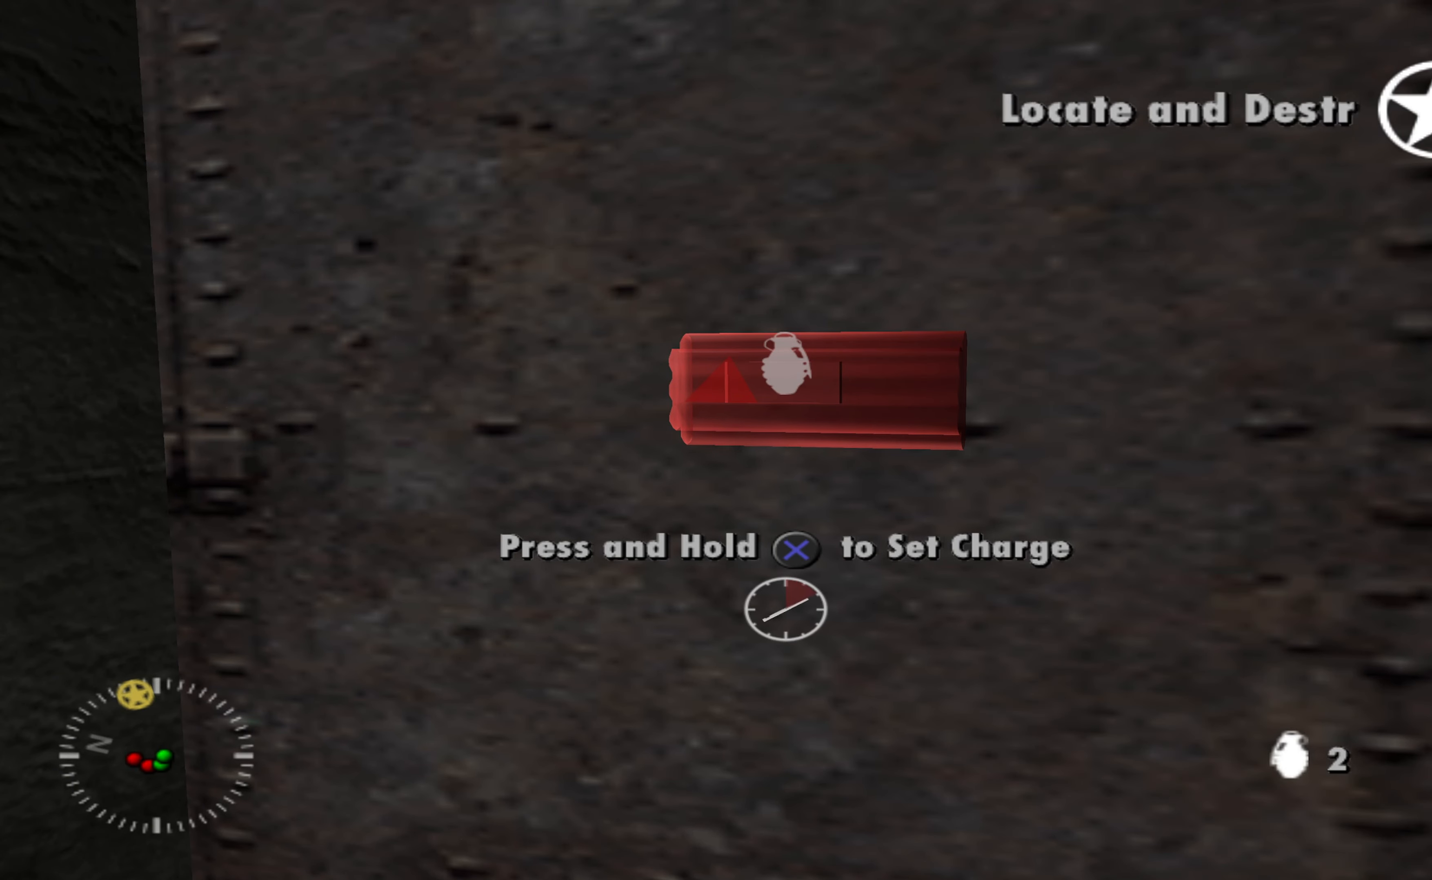
{"buttons": ["A"], "left_stick": "center", "right_stick": "center", "events": []}
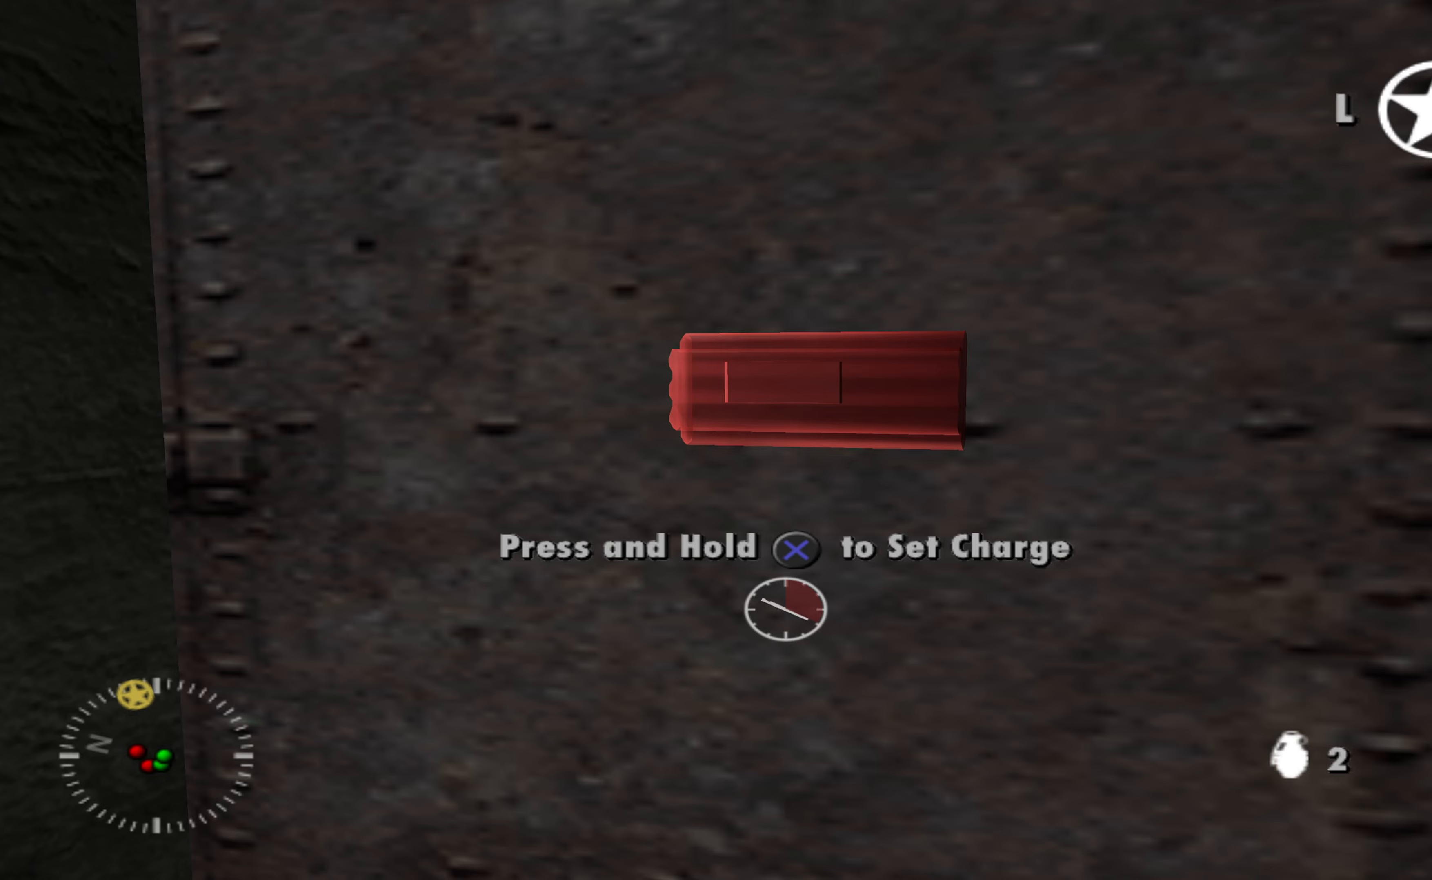
{"buttons": ["A"], "left_stick": "center", "right_stick": "center", "events": []}
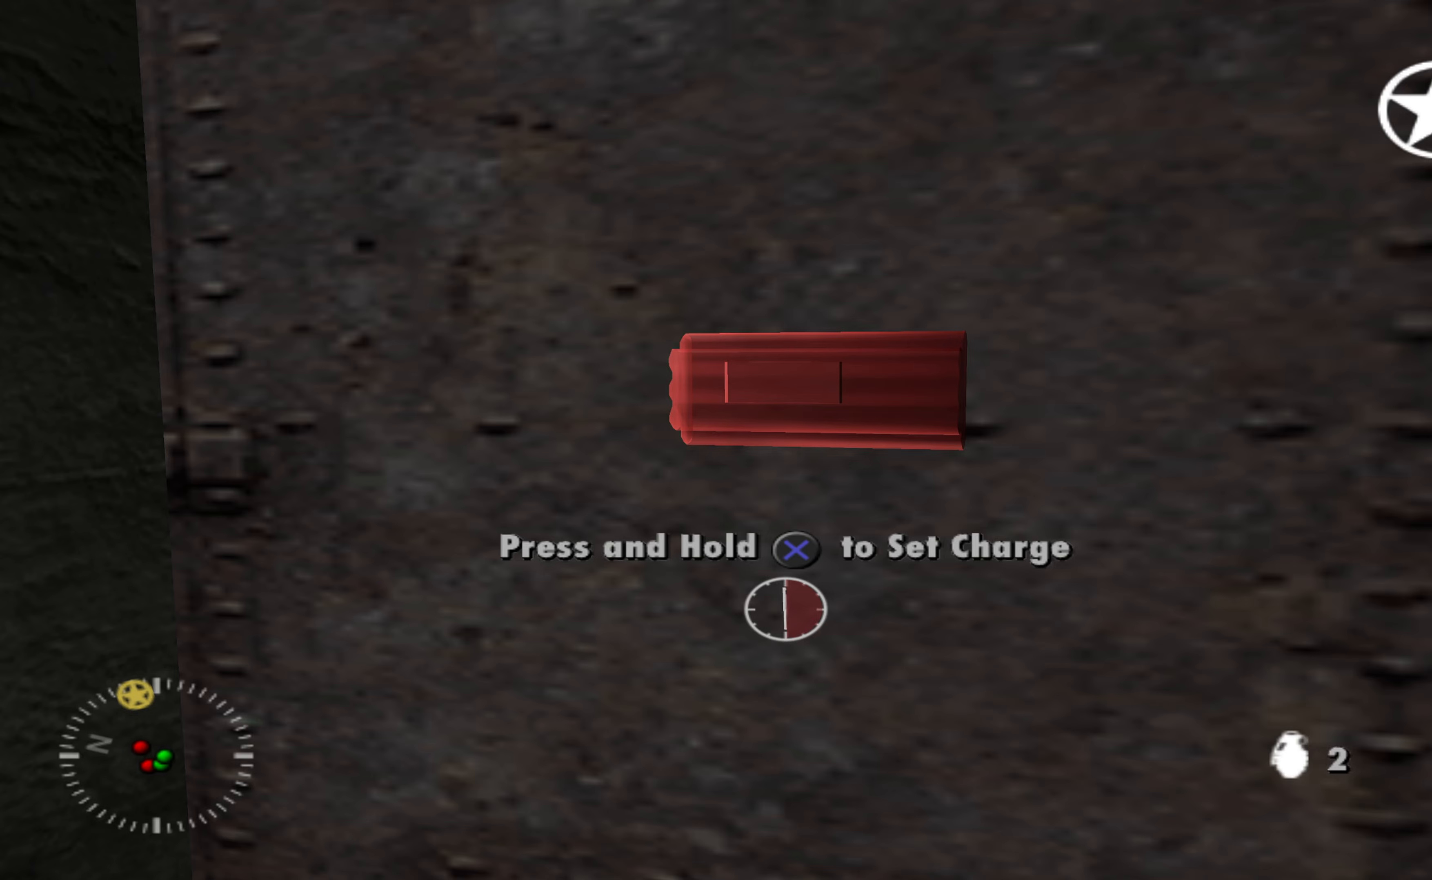
{"buttons": ["A"], "left_stick": "center", "right_stick": "center", "events": []}
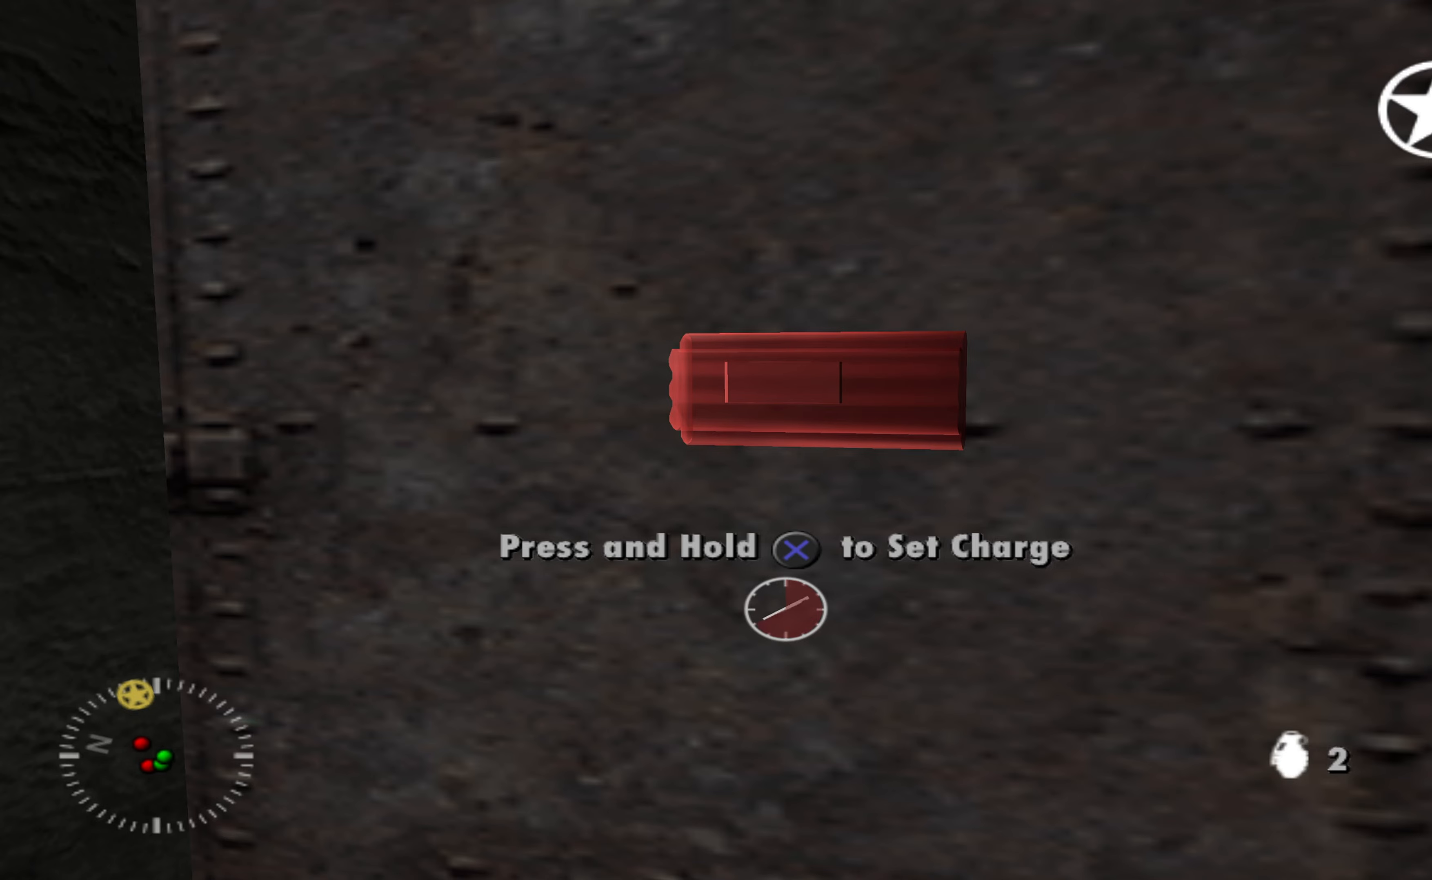
{"buttons": ["A"], "left_stick": "center", "right_stick": "center", "events": []}
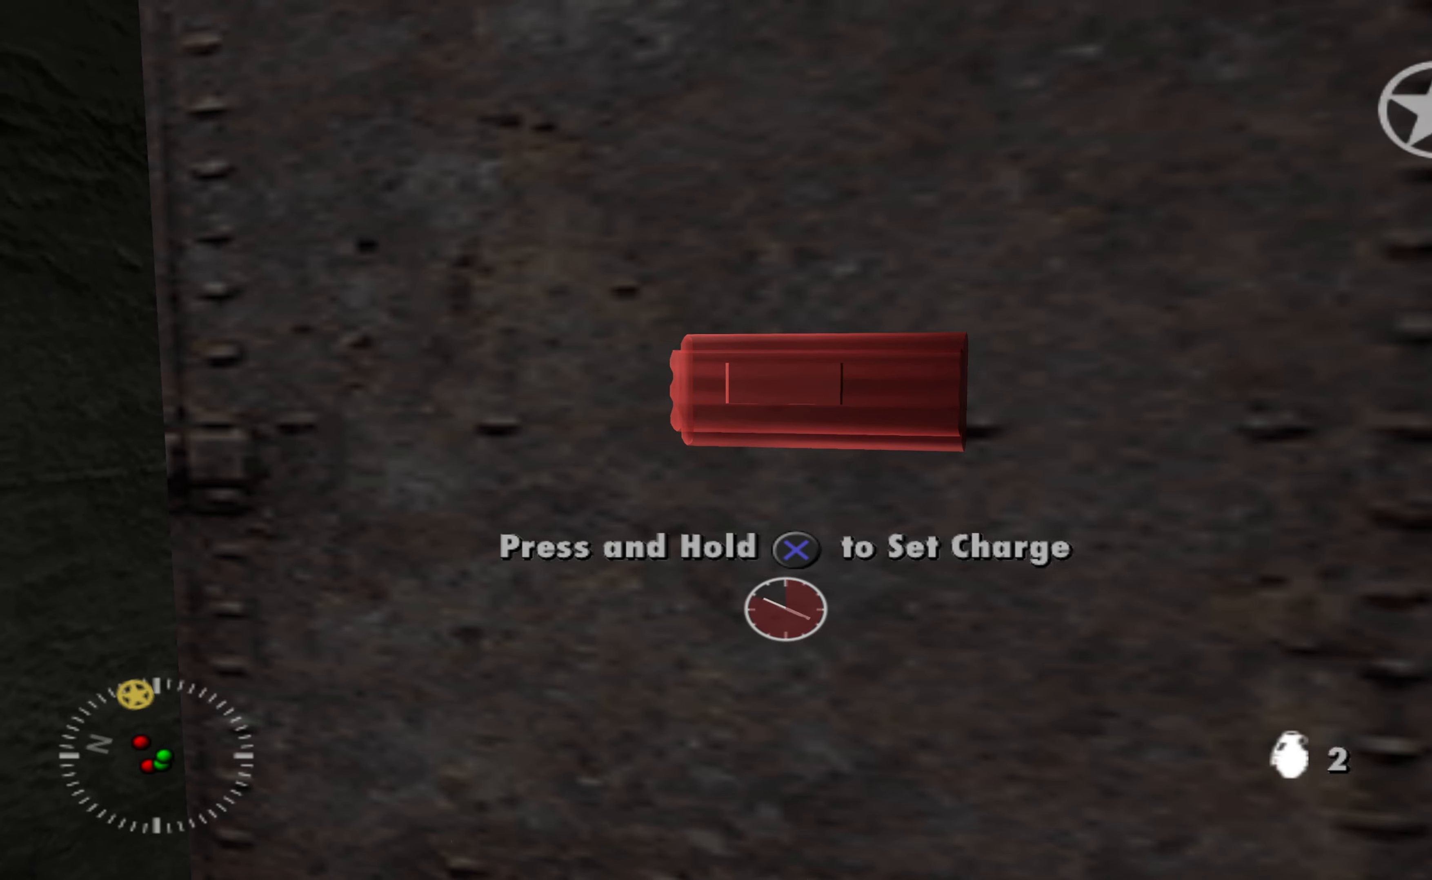
{"buttons": ["A"], "left_stick": "center", "right_stick": "center", "events": []}
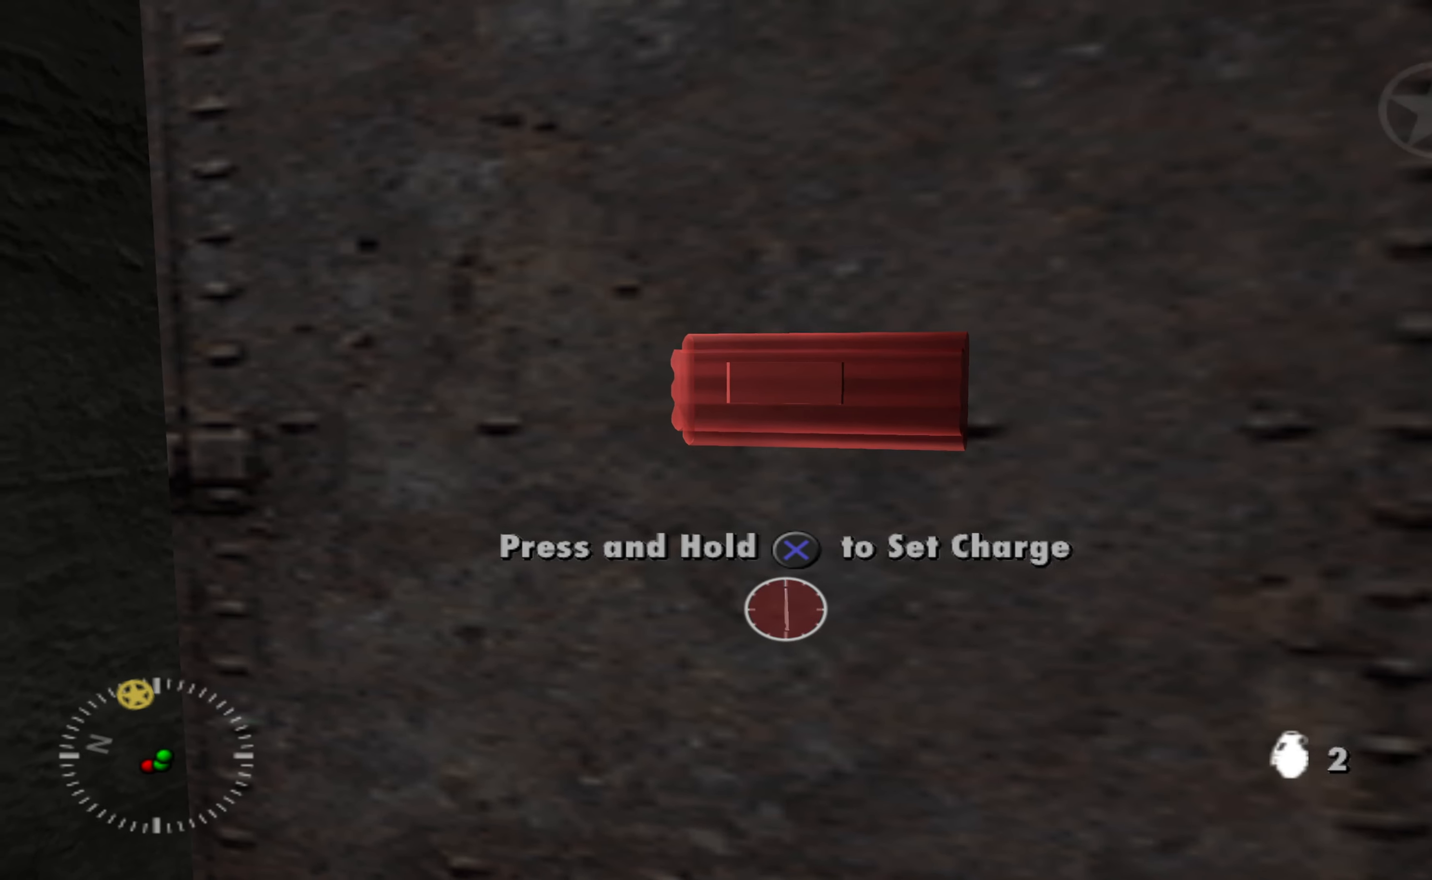
{"buttons": ["A"], "left_stick": "center", "right_stick": "center", "events": []}